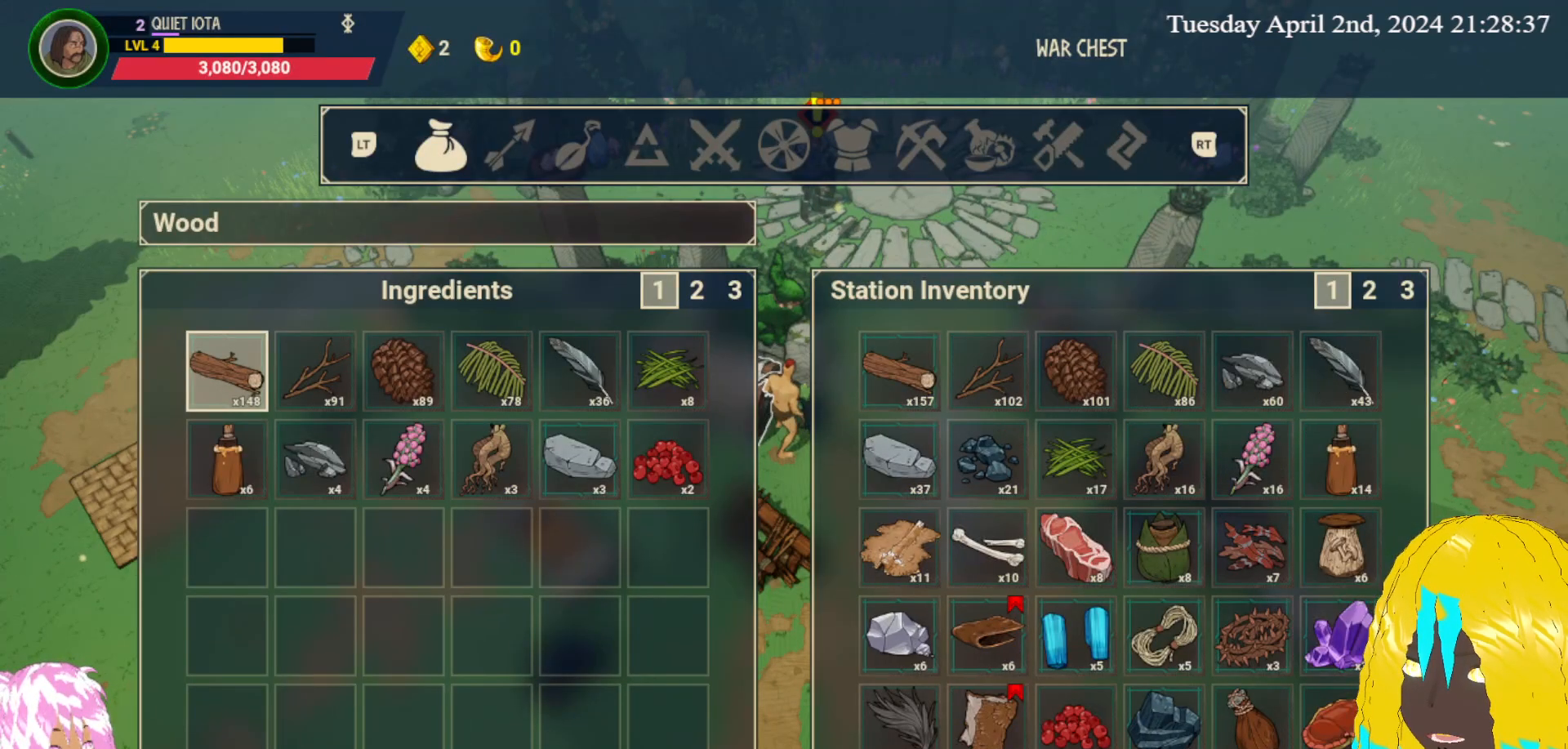
Gameplay with a controller (PlayStation layout); each line is a JSON object with the inputs held at the frame after it. "events" lists button and stick changes between this image and that frame as [ms after this image, input, new state], when the widget could be followed in between.
{"buttons": [], "left_stick": "center", "right_stick": "center", "events": []}
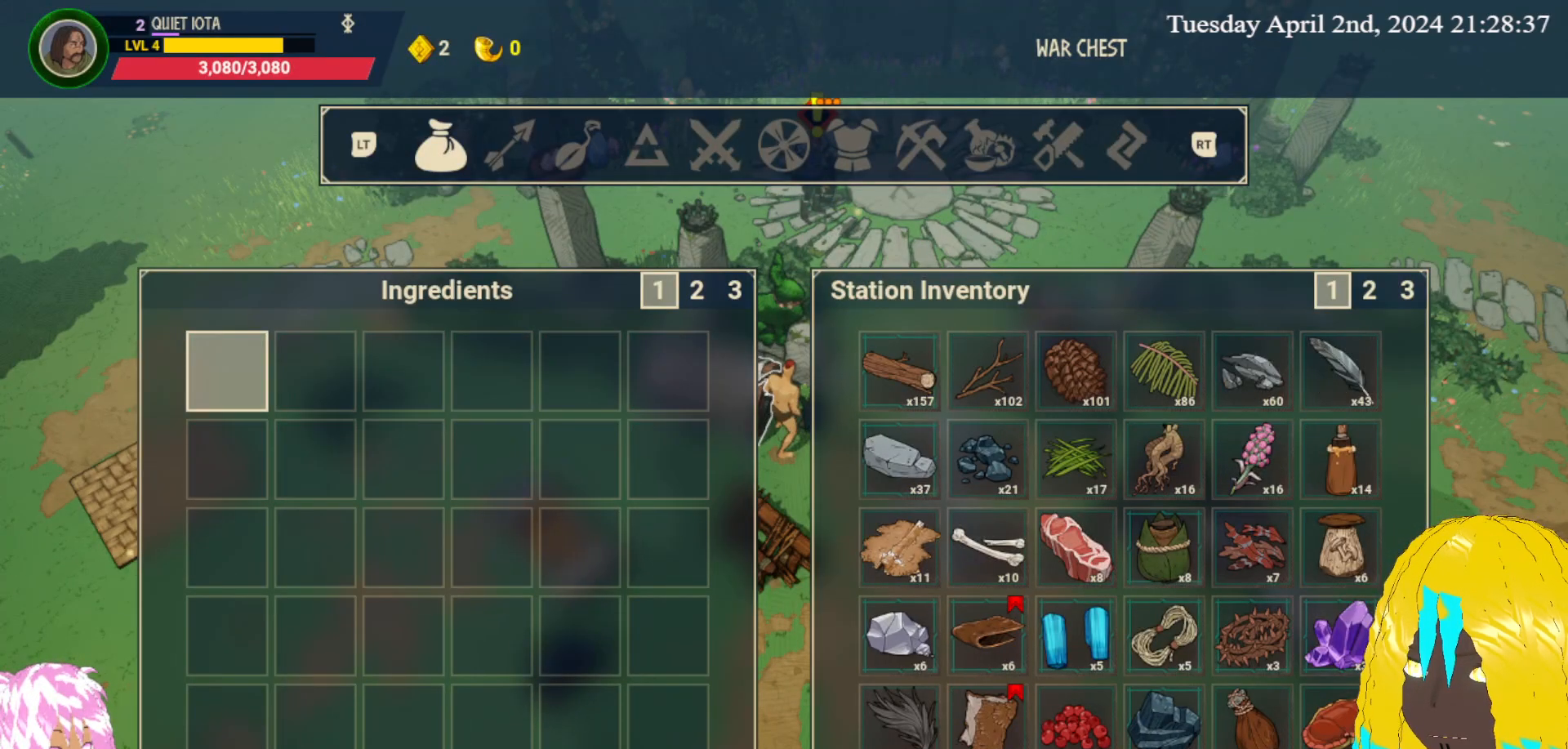
{"buttons": [], "left_stick": "right", "right_stick": "center", "events": [[150, "left_stick", "right"], [317, "left_stick", "center"], [467, "left_stick", "right"]]}
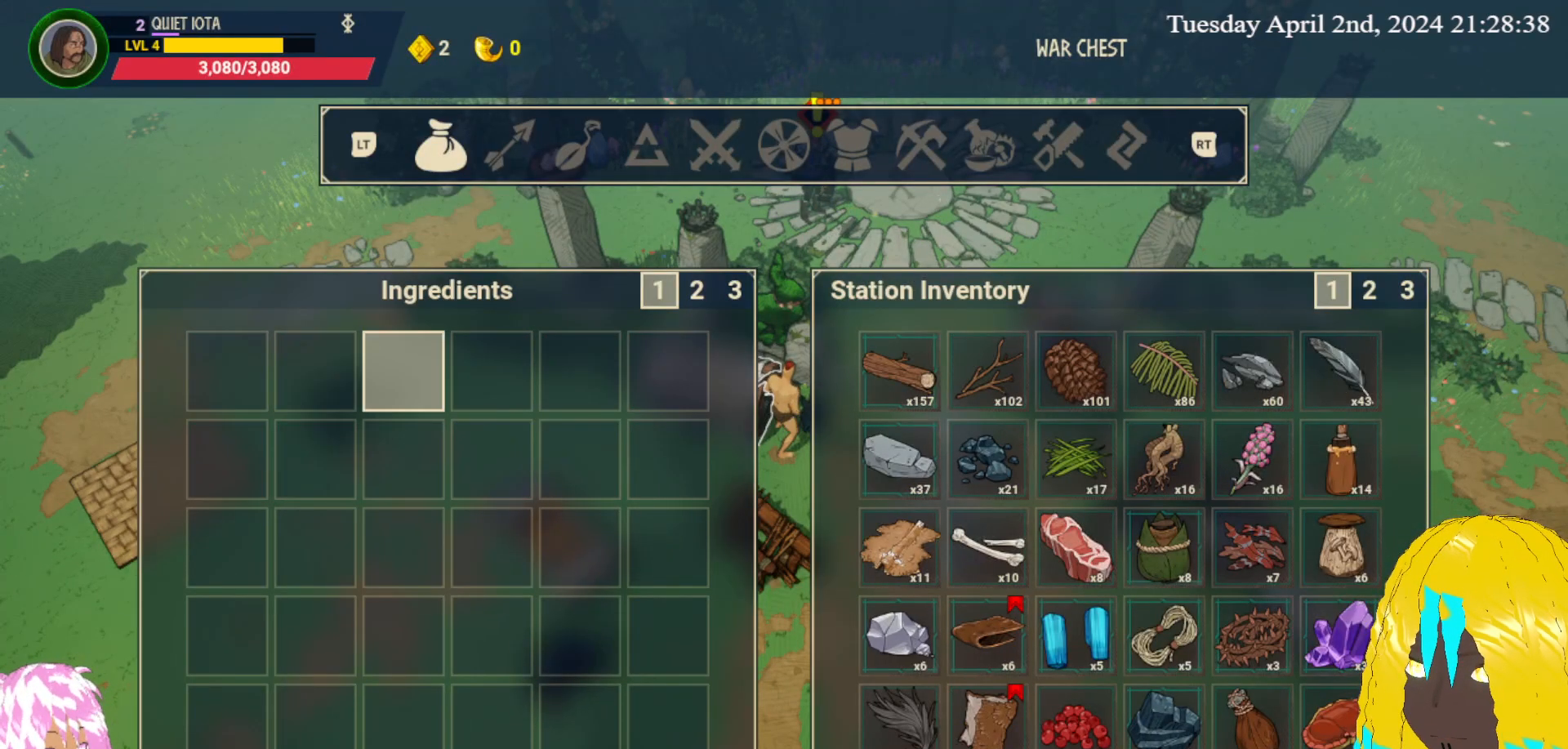
{"buttons": [], "left_stick": "right", "right_stick": "center", "events": [[83, "left_stick", "center"], [250, "left_stick", "right"], [400, "left_stick", "center"], [467, "left_stick", "right"]]}
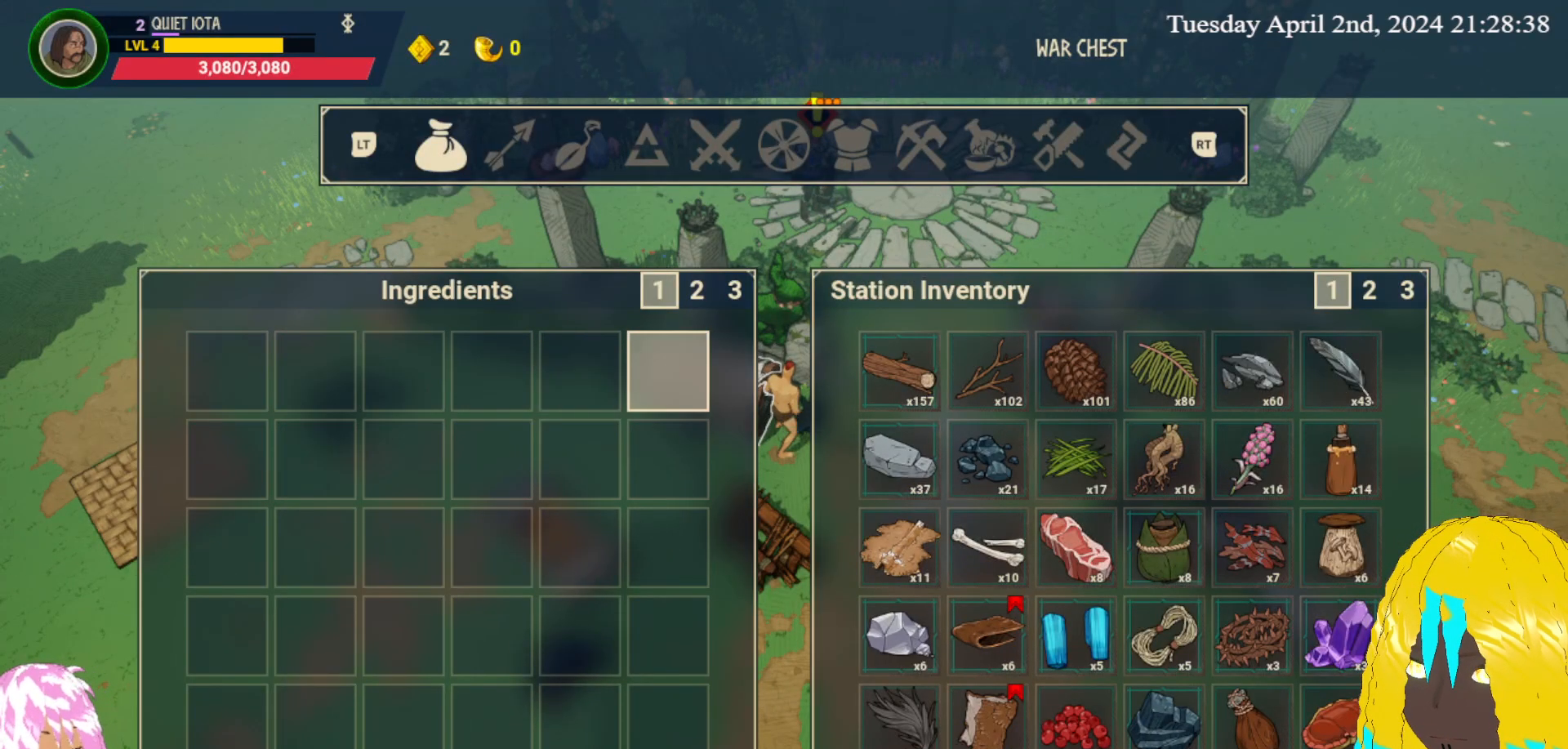
{"buttons": [], "left_stick": "center", "right_stick": "center", "events": [[83, "left_stick", "center"], [200, "left_stick", "right"], [333, "left_stick", "center"]]}
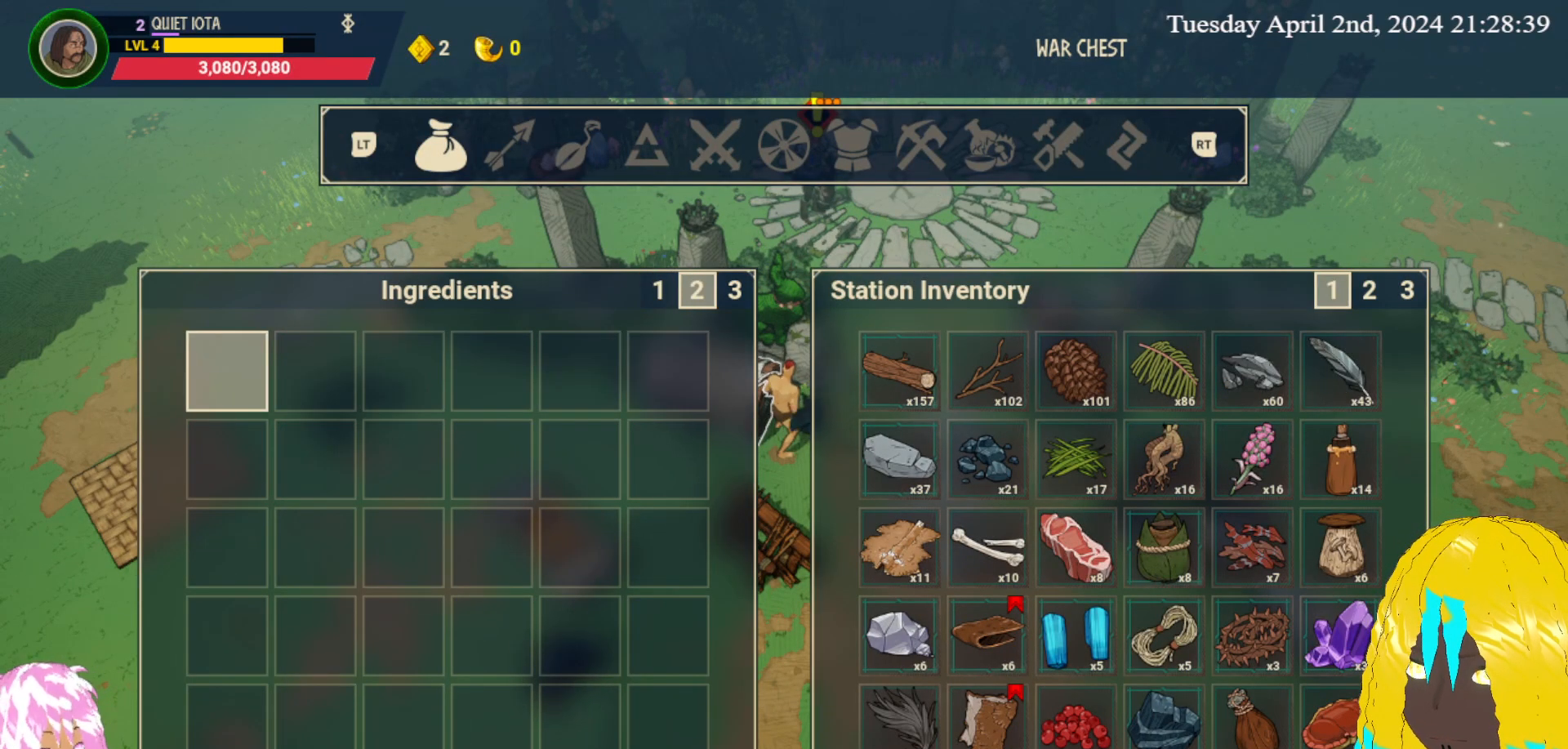
{"buttons": [], "left_stick": "center", "right_stick": "center", "events": [[133, "left_stick", "down-left"], [233, "left_stick", "center"]]}
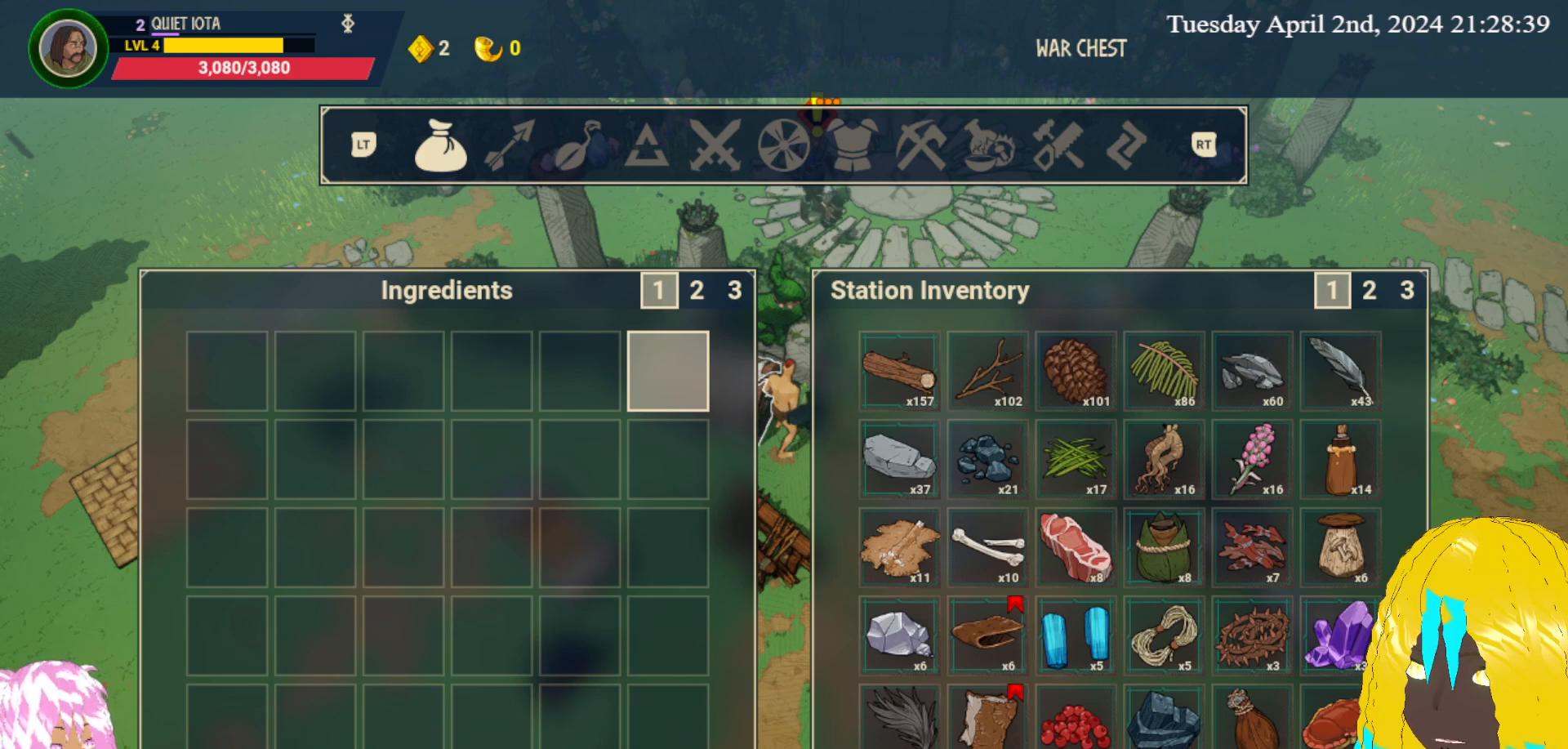
{"buttons": [], "left_stick": "center", "right_stick": "center", "events": [[150, "R2", "down"], [283, "R2", "up"]]}
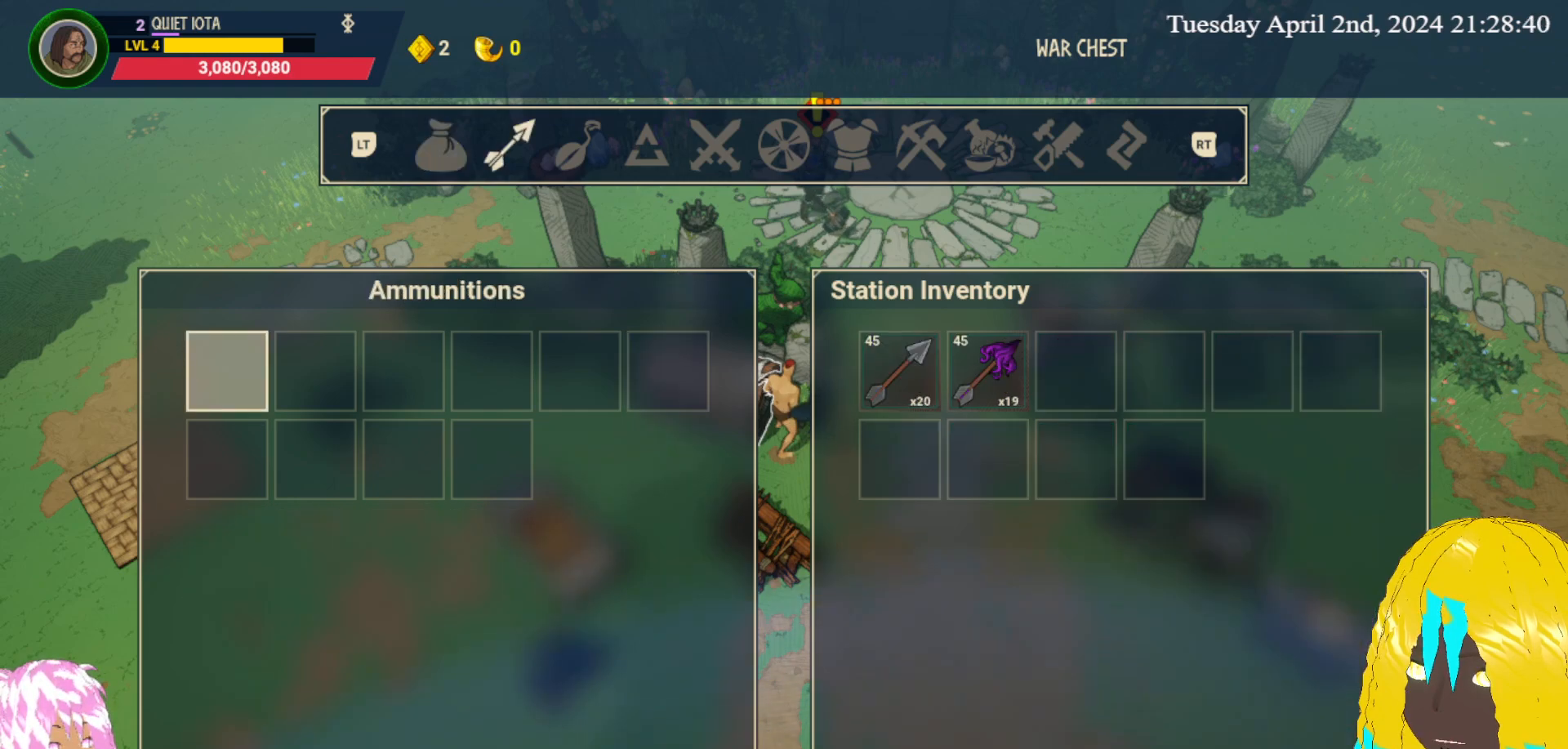
{"buttons": [], "left_stick": "center", "right_stick": "center", "events": [[183, "L2", "down"], [300, "L2", "up"]]}
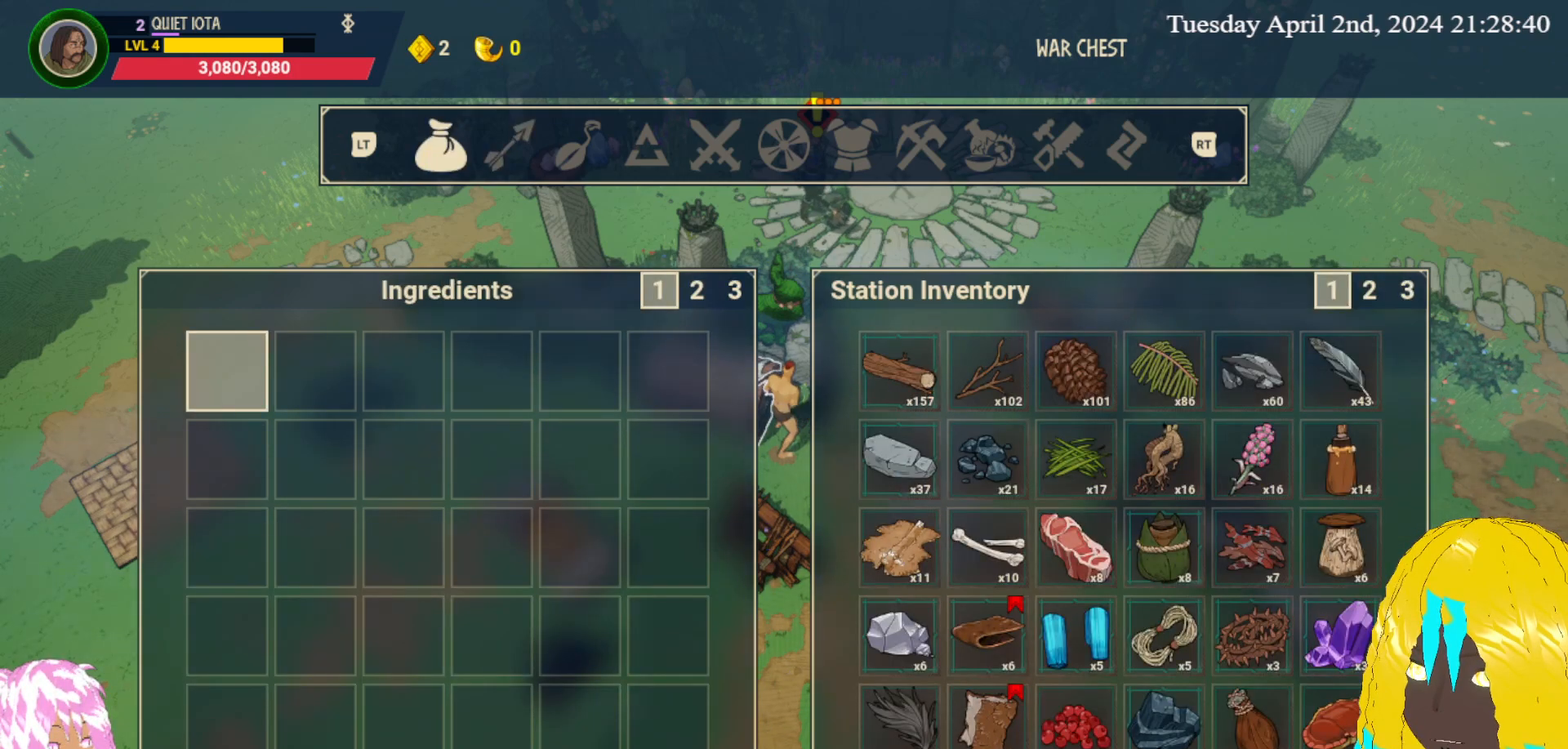
{"buttons": [], "left_stick": "center", "right_stick": "center", "events": [[50, "R1", "down"], [150, "R1", "up"], [317, "left_stick", "right"], [450, "left_stick", "center"]]}
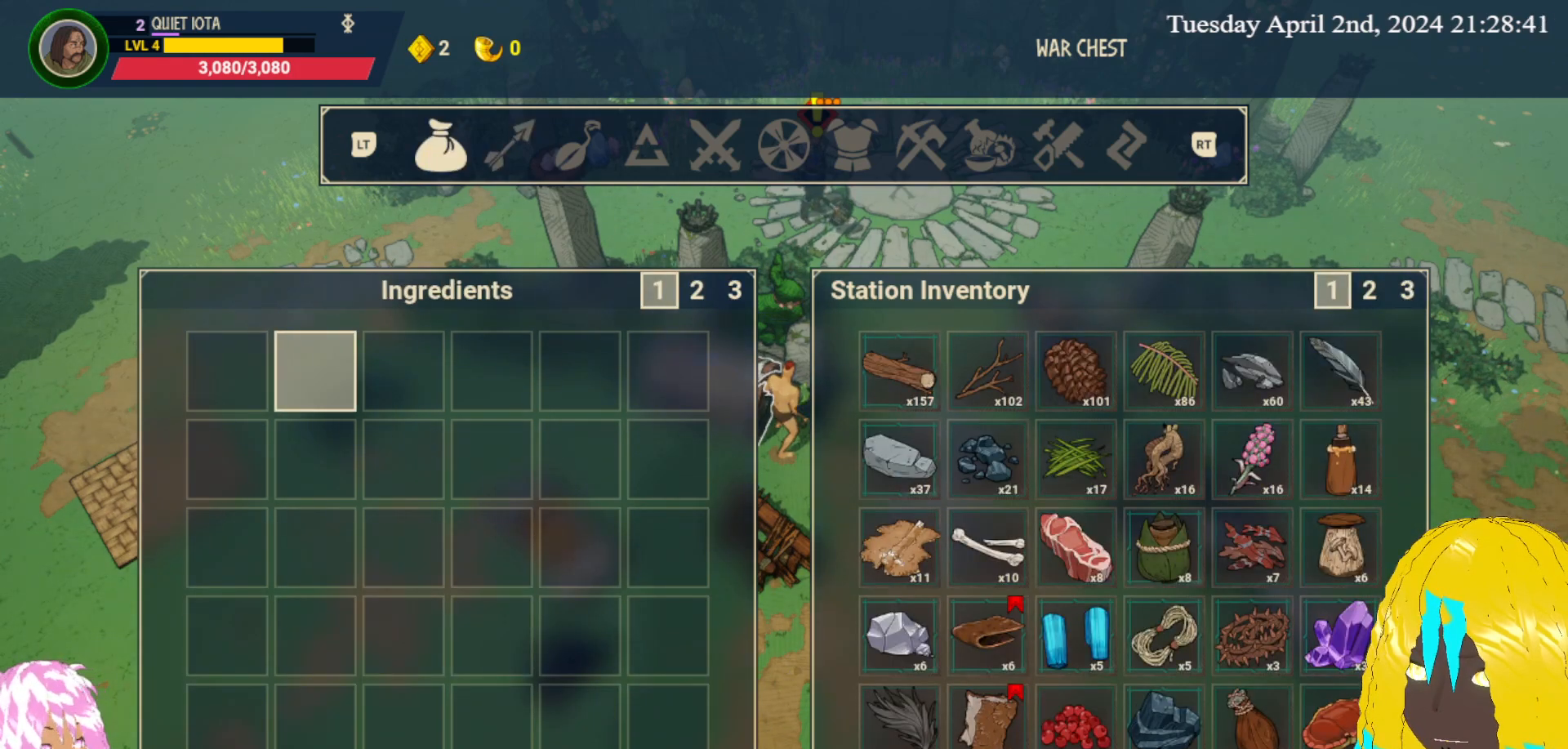
{"buttons": [], "left_stick": "down", "right_stick": "center", "events": [[217, "R1", "down"], [333, "R1", "up"], [483, "left_stick", "down"]]}
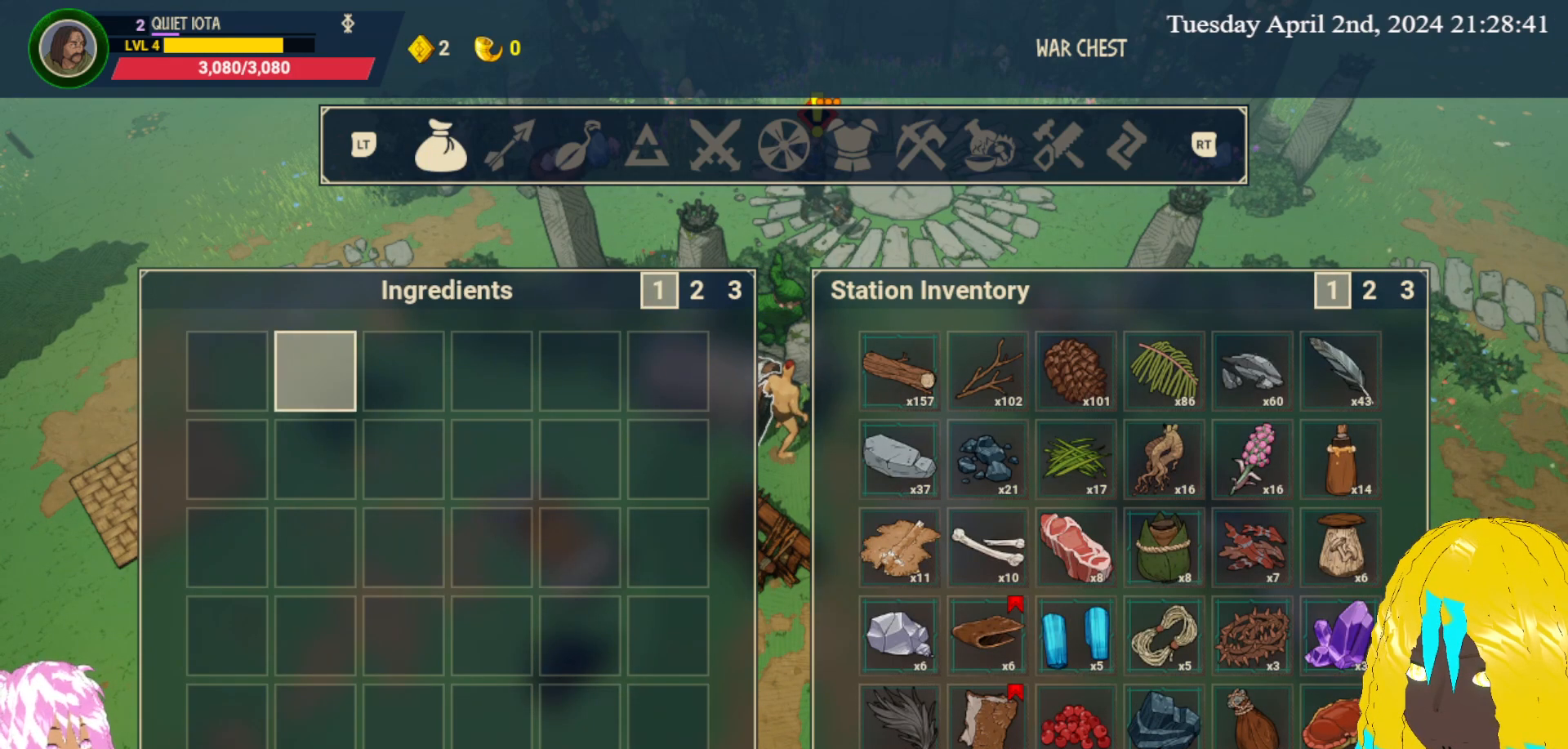
{"buttons": [], "left_stick": "center", "right_stick": "center", "events": [[150, "left_stick", "right"], [250, "left_stick", "center"], [350, "left_stick", "right"], [483, "left_stick", "center"]]}
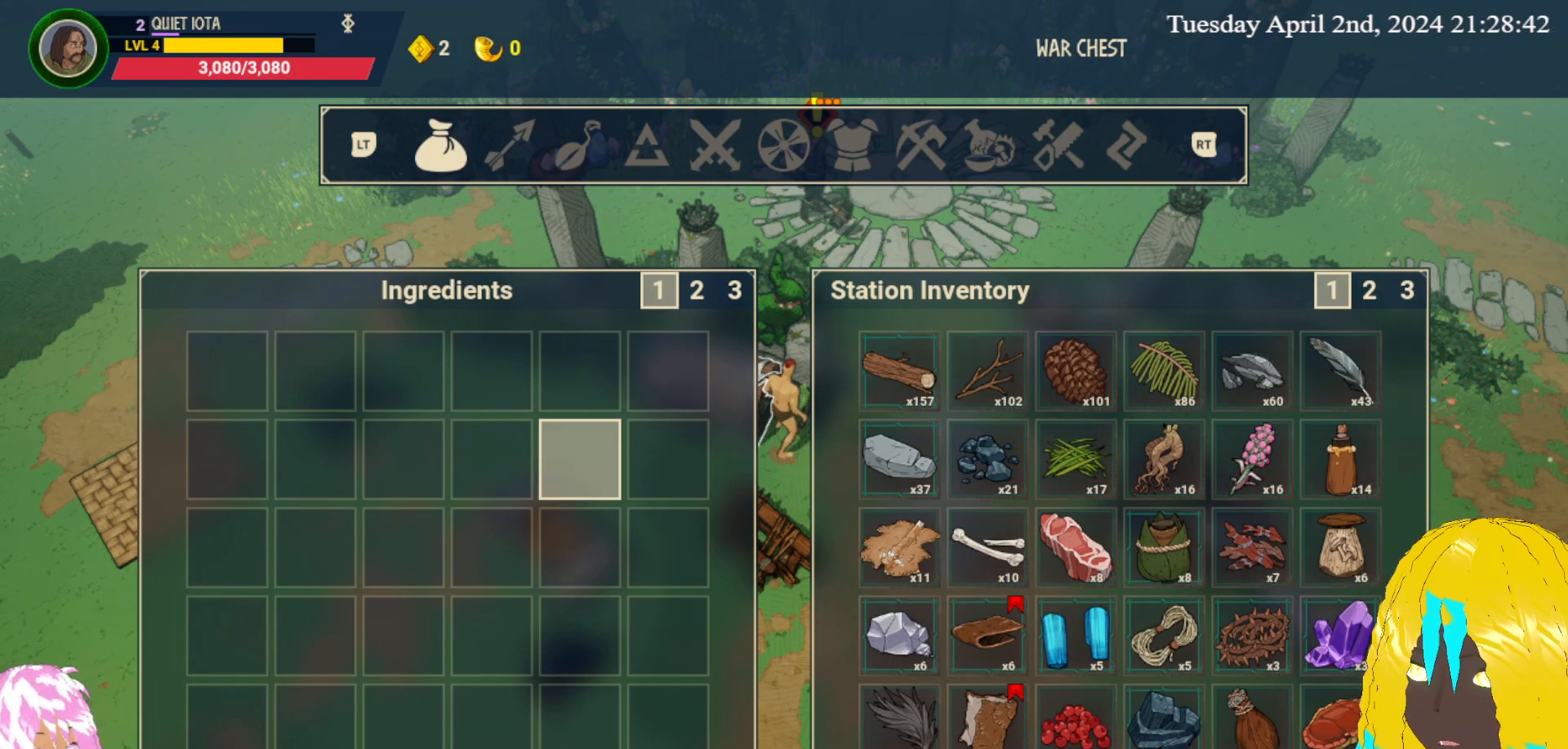
{"buttons": [], "left_stick": "center", "right_stick": "center", "events": [[67, "left_stick", "right"], [183, "left_stick", "center"], [267, "left_stick", "right"], [383, "left_stick", "center"]]}
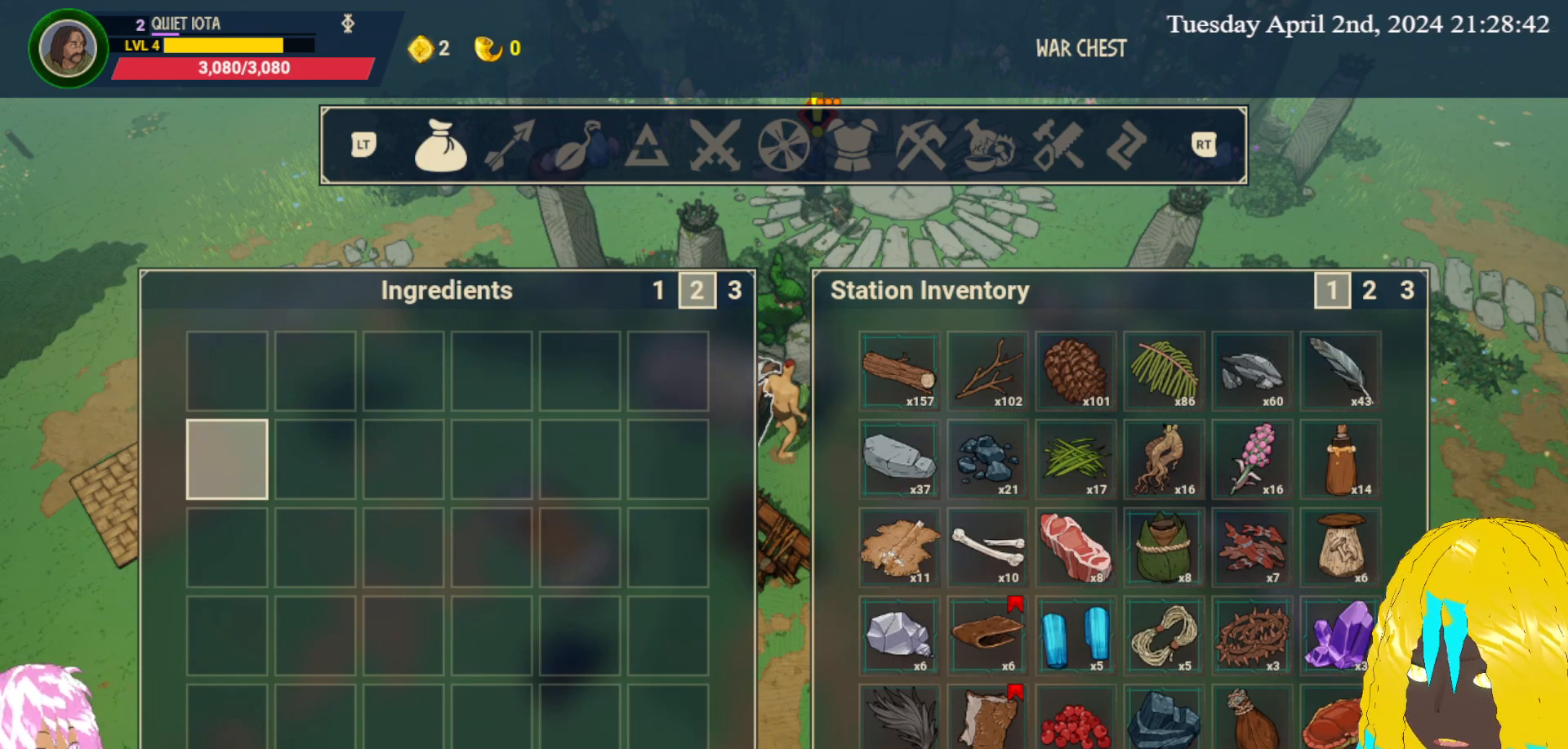
{"buttons": [], "left_stick": "center", "right_stick": "center", "events": [[250, "left_stick", "down-left"], [383, "left_stick", "center"]]}
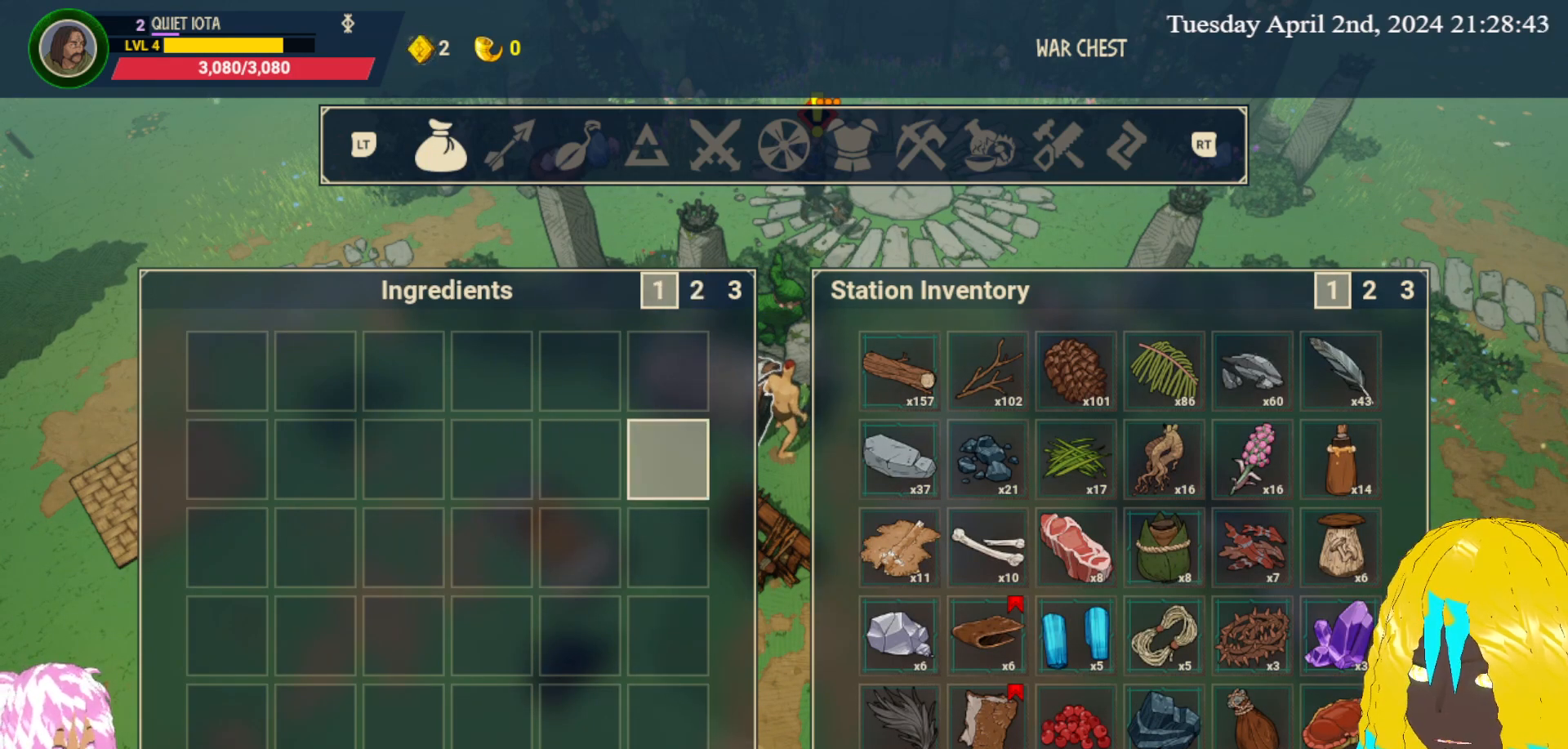
{"buttons": [], "left_stick": "center", "right_stick": "center", "events": [[200, "L1", "down"], [300, "L1", "up"]]}
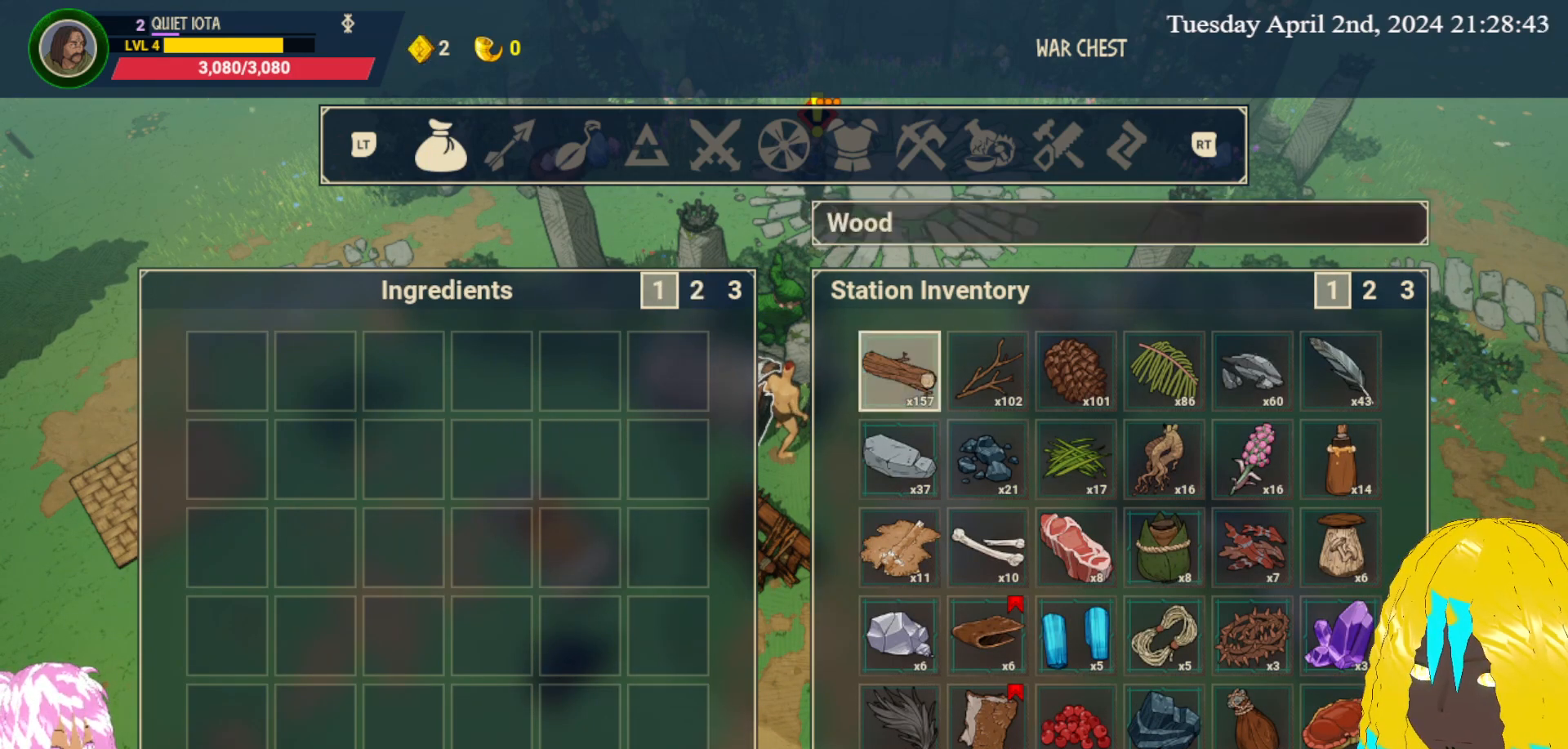
{"buttons": [], "left_stick": "center", "right_stick": "center", "events": [[100, "left_stick", "right"], [233, "left_stick", "center"], [317, "left_stick", "right"], [417, "left_stick", "center"]]}
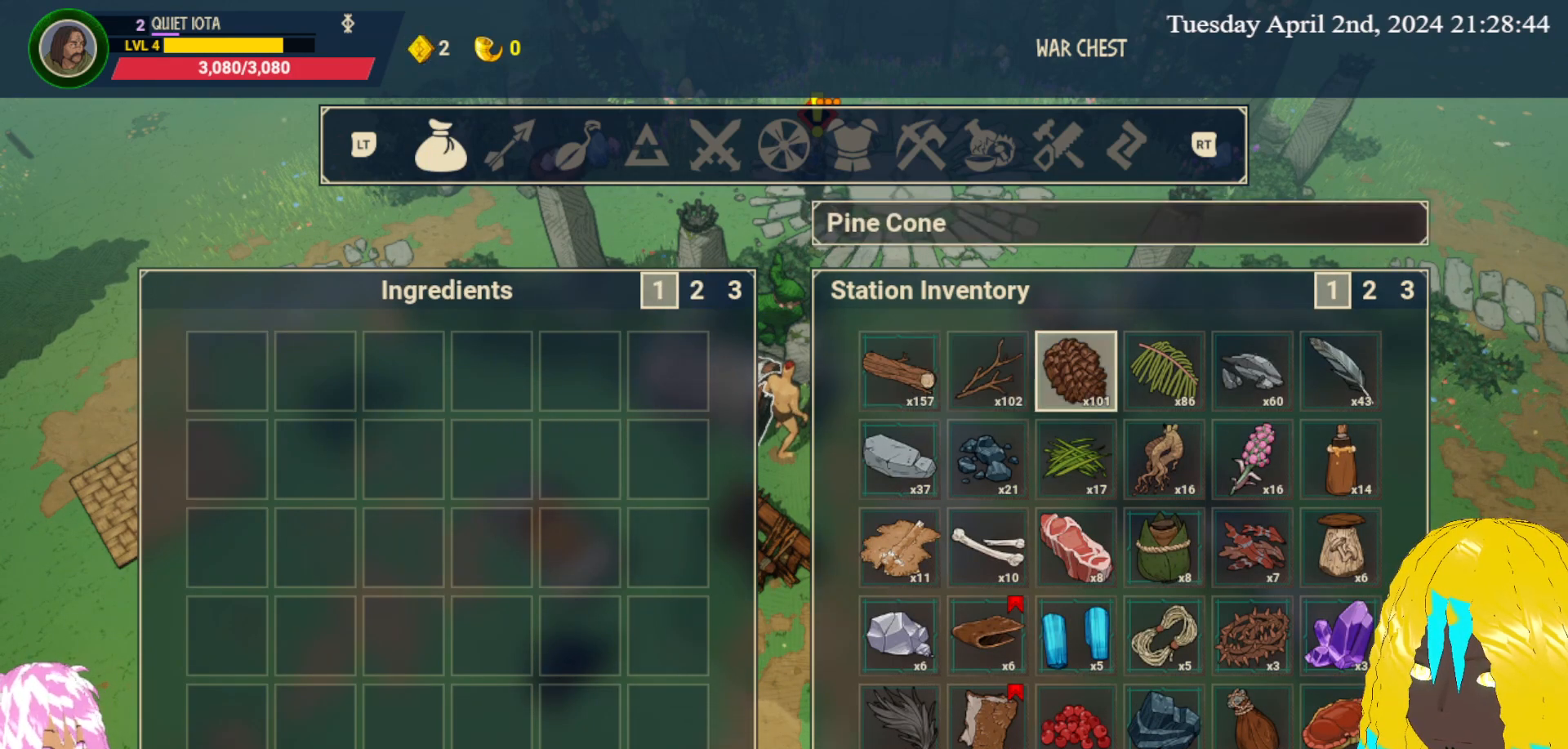
{"buttons": [], "left_stick": "center", "right_stick": "center", "events": [[100, "left_stick", "right"], [217, "left_stick", "center"], [317, "left_stick", "right"], [433, "left_stick", "center"]]}
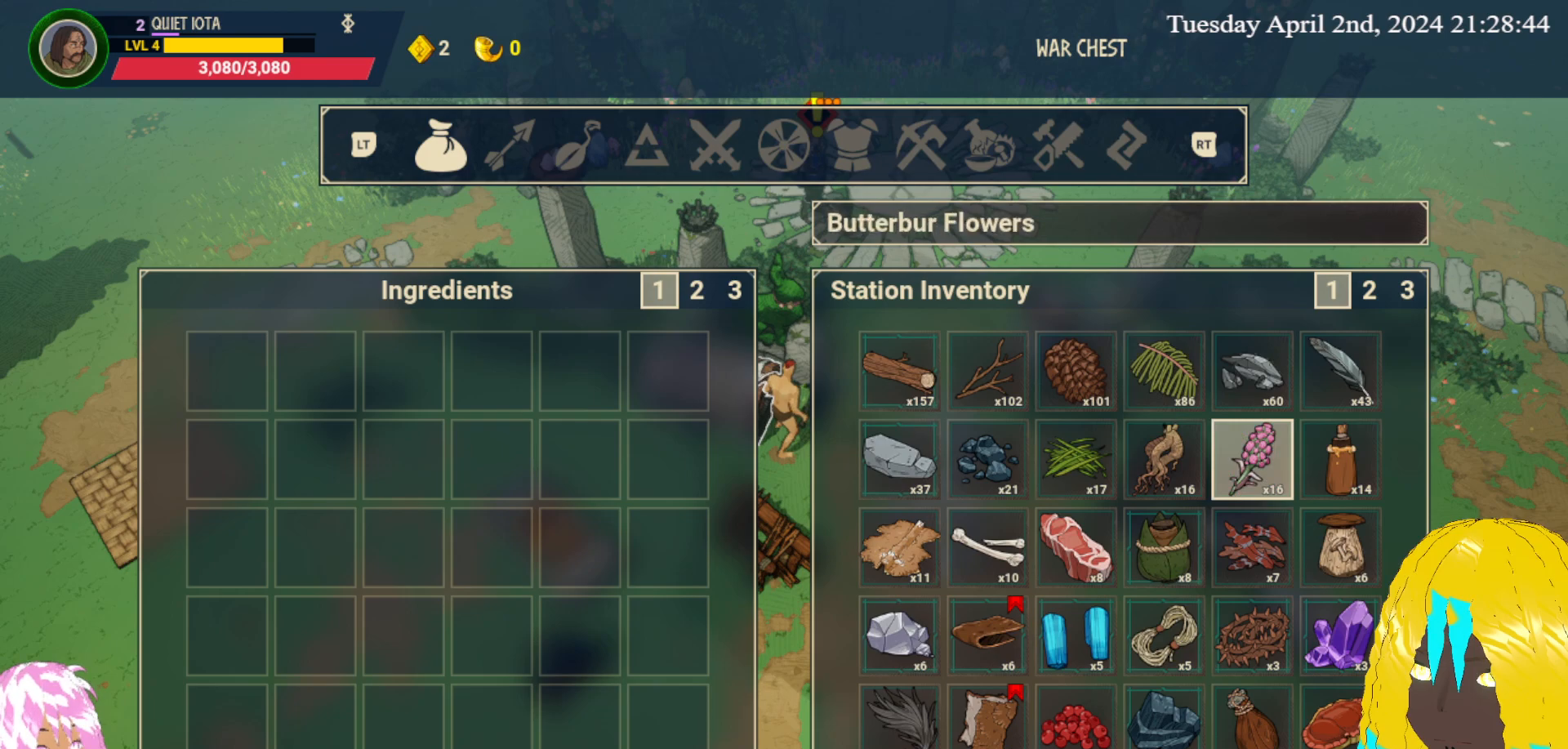
{"buttons": [], "left_stick": "center", "right_stick": "center", "events": [[50, "left_stick", "right"], [150, "left_stick", "center"], [283, "left_stick", "up-right"], [383, "left_stick", "center"]]}
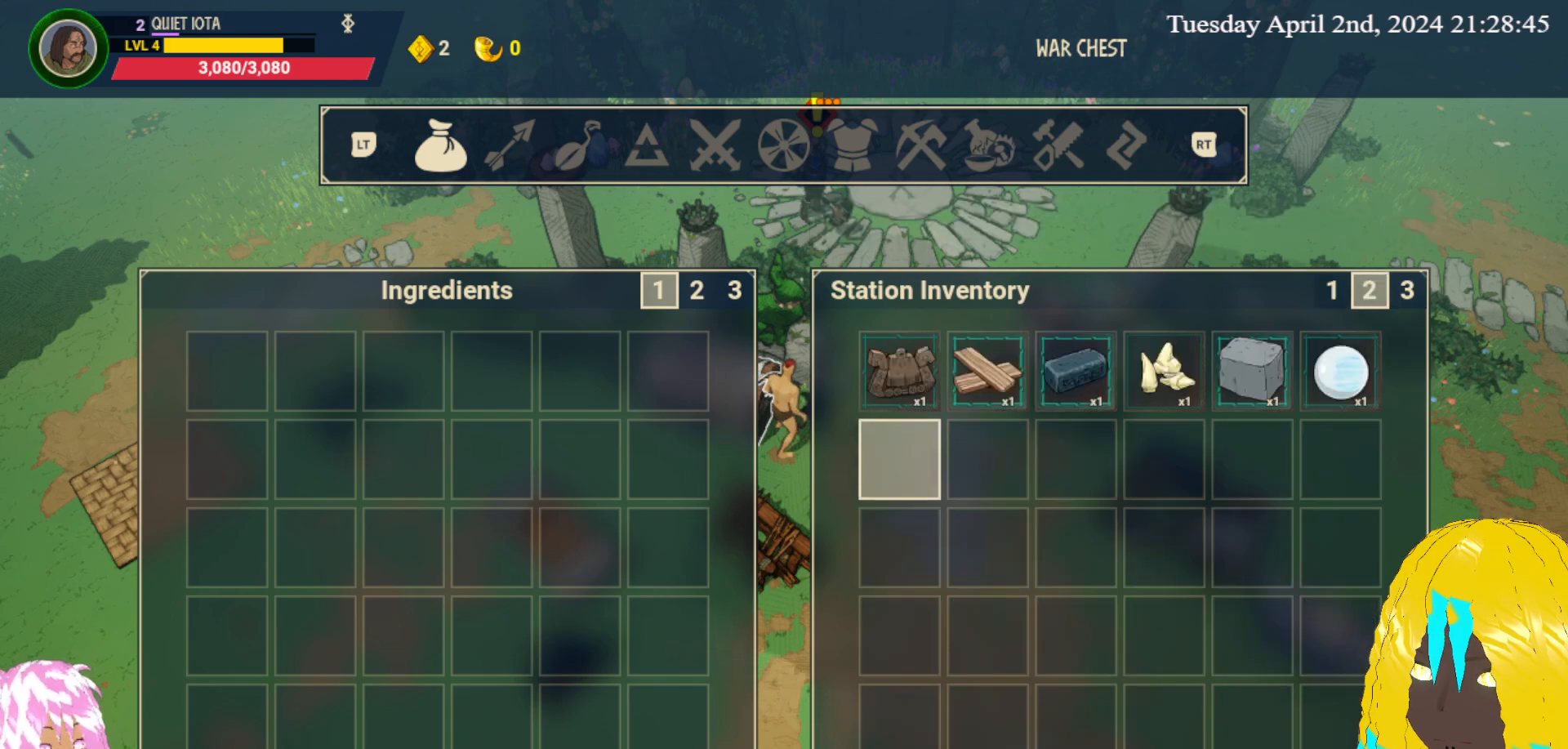
{"buttons": [], "left_stick": "center", "right_stick": "center", "events": []}
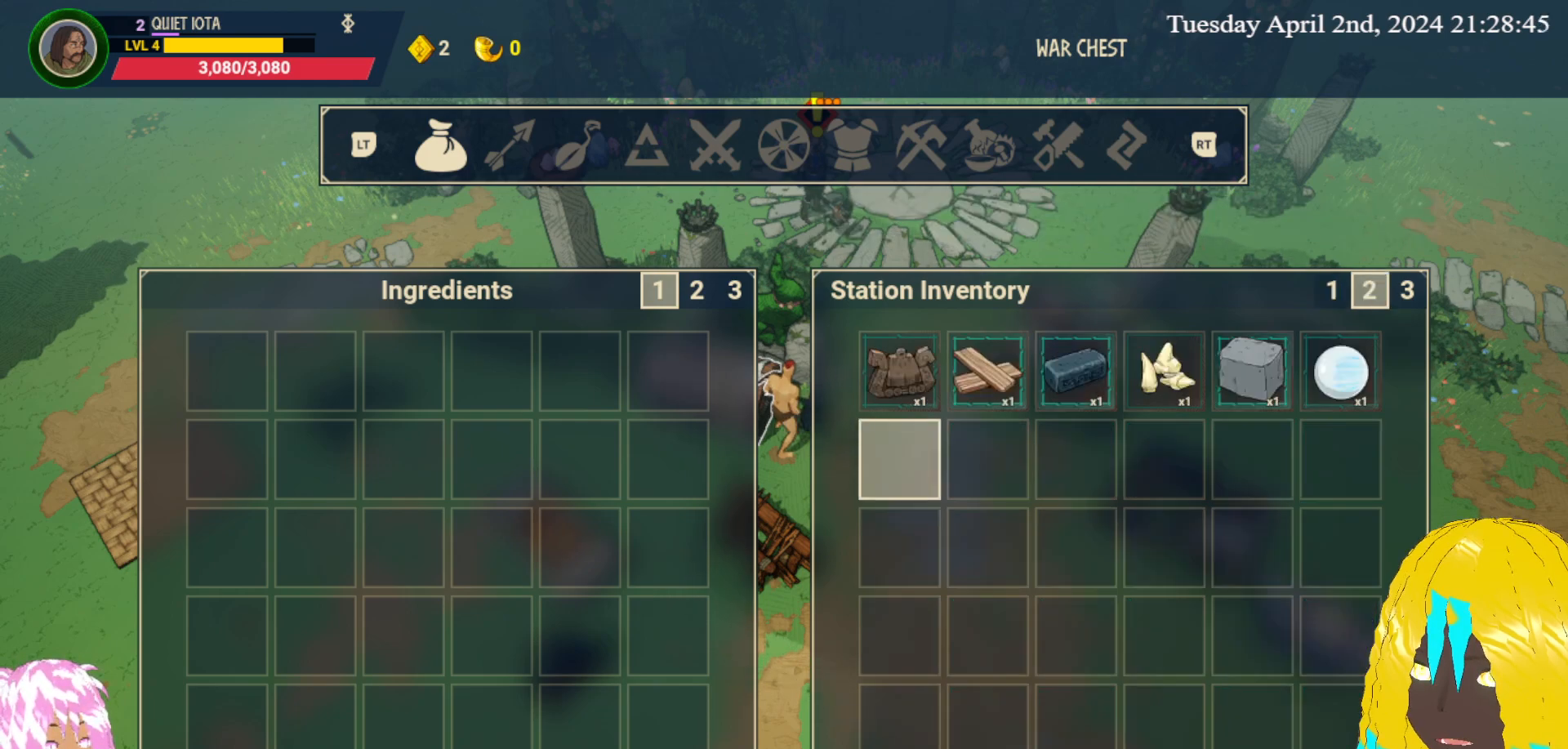
{"buttons": [], "left_stick": "center", "right_stick": "center", "events": [[133, "left_stick", "down-left"], [267, "left_stick", "center"]]}
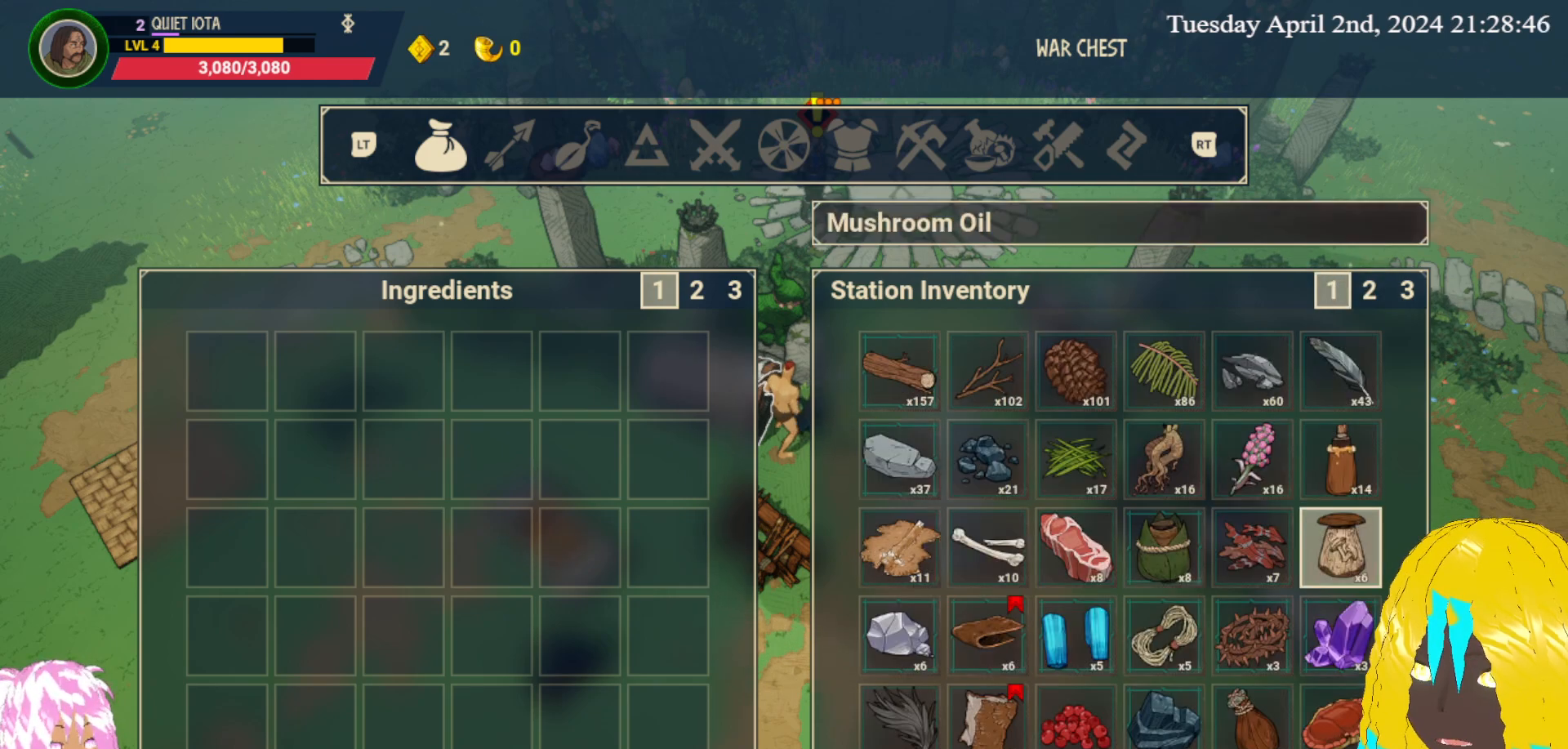
{"buttons": [], "left_stick": "center", "right_stick": "center", "events": [[50, "left_stick", "down-left"], [183, "left_stick", "center"], [300, "left_stick", "left"], [433, "left_stick", "center"]]}
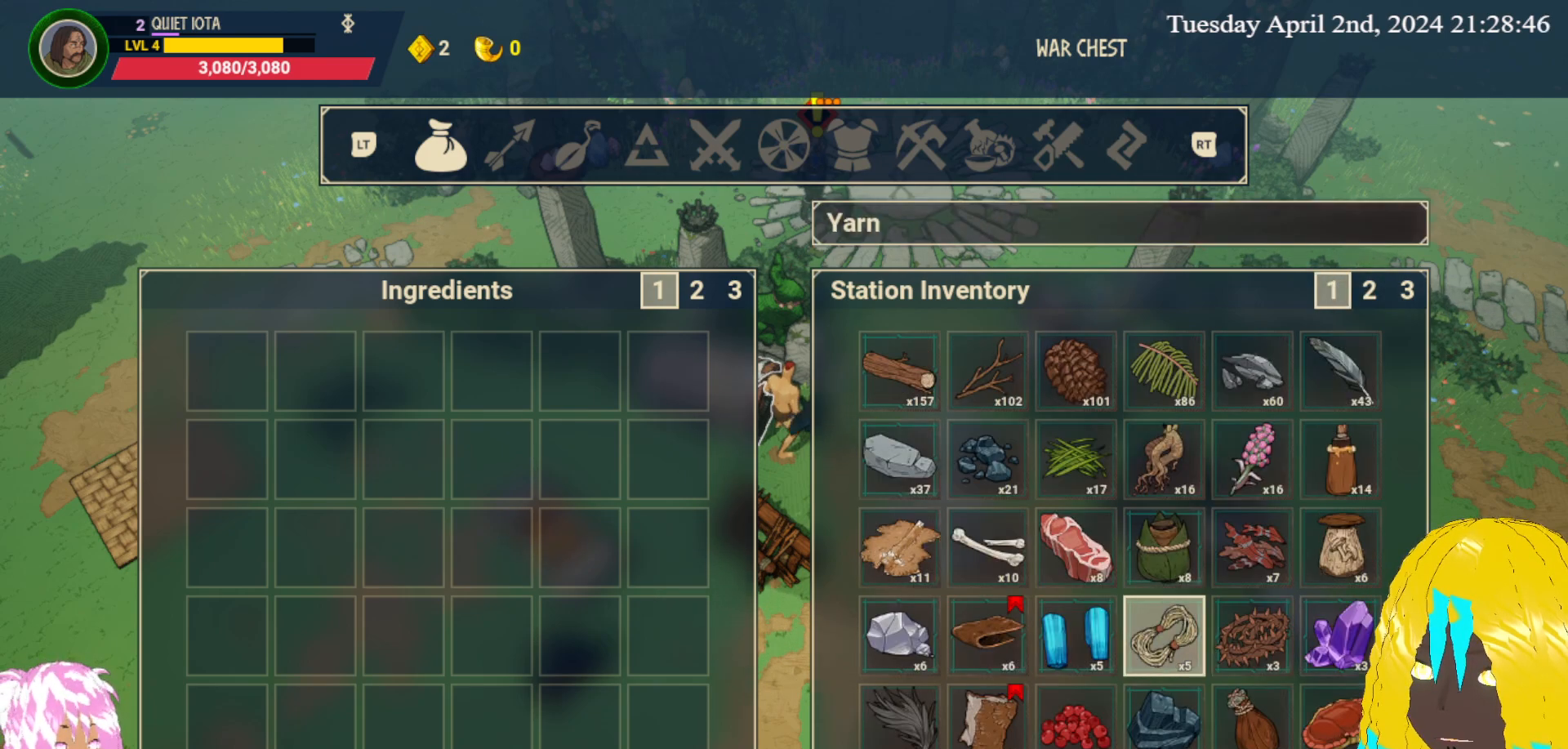
{"buttons": [], "left_stick": "center", "right_stick": "center", "events": [[67, "left_stick", "up-left"], [200, "left_stick", "center"], [367, "left_stick", "down"], [500, "left_stick", "center"]]}
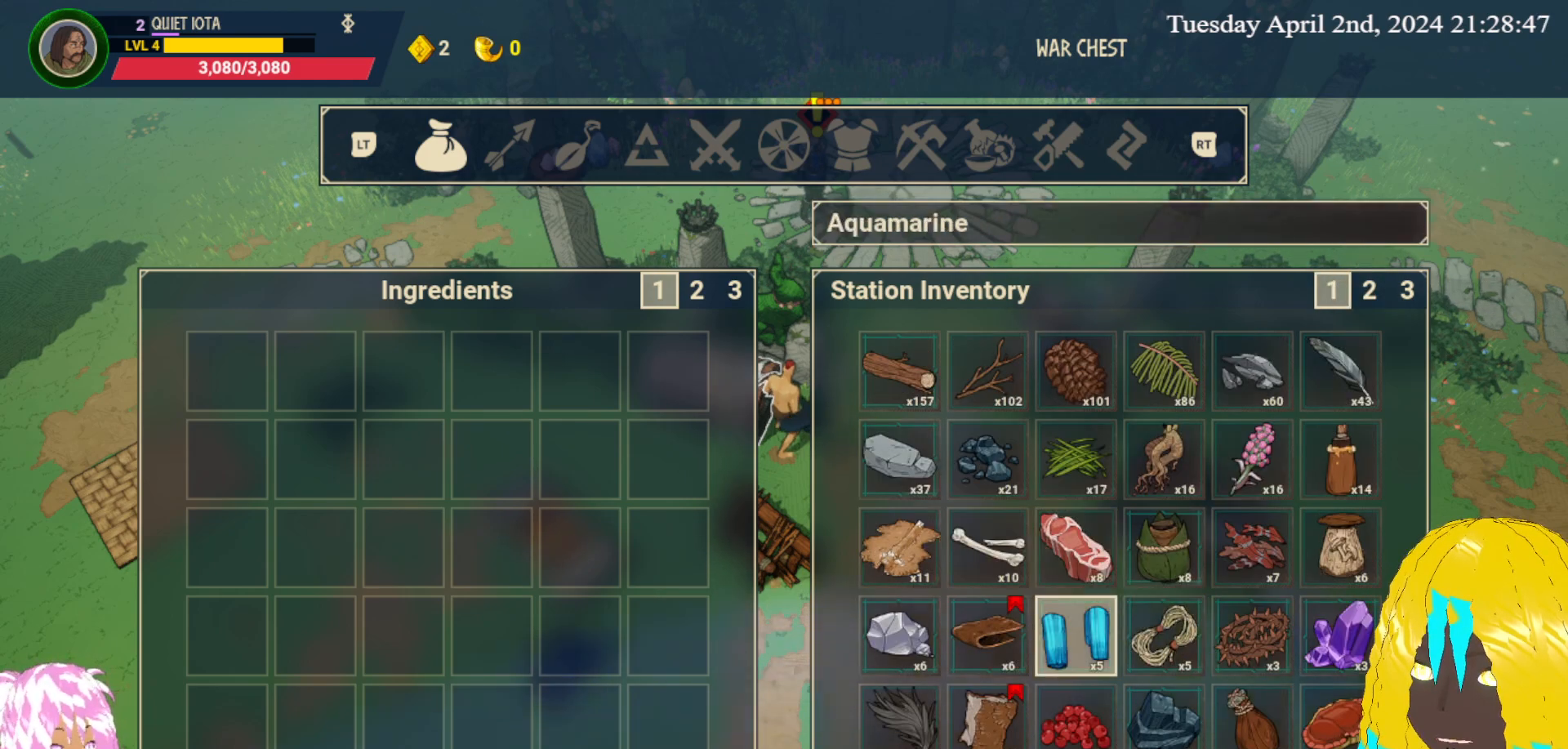
{"buttons": [], "left_stick": "center", "right_stick": "center", "events": []}
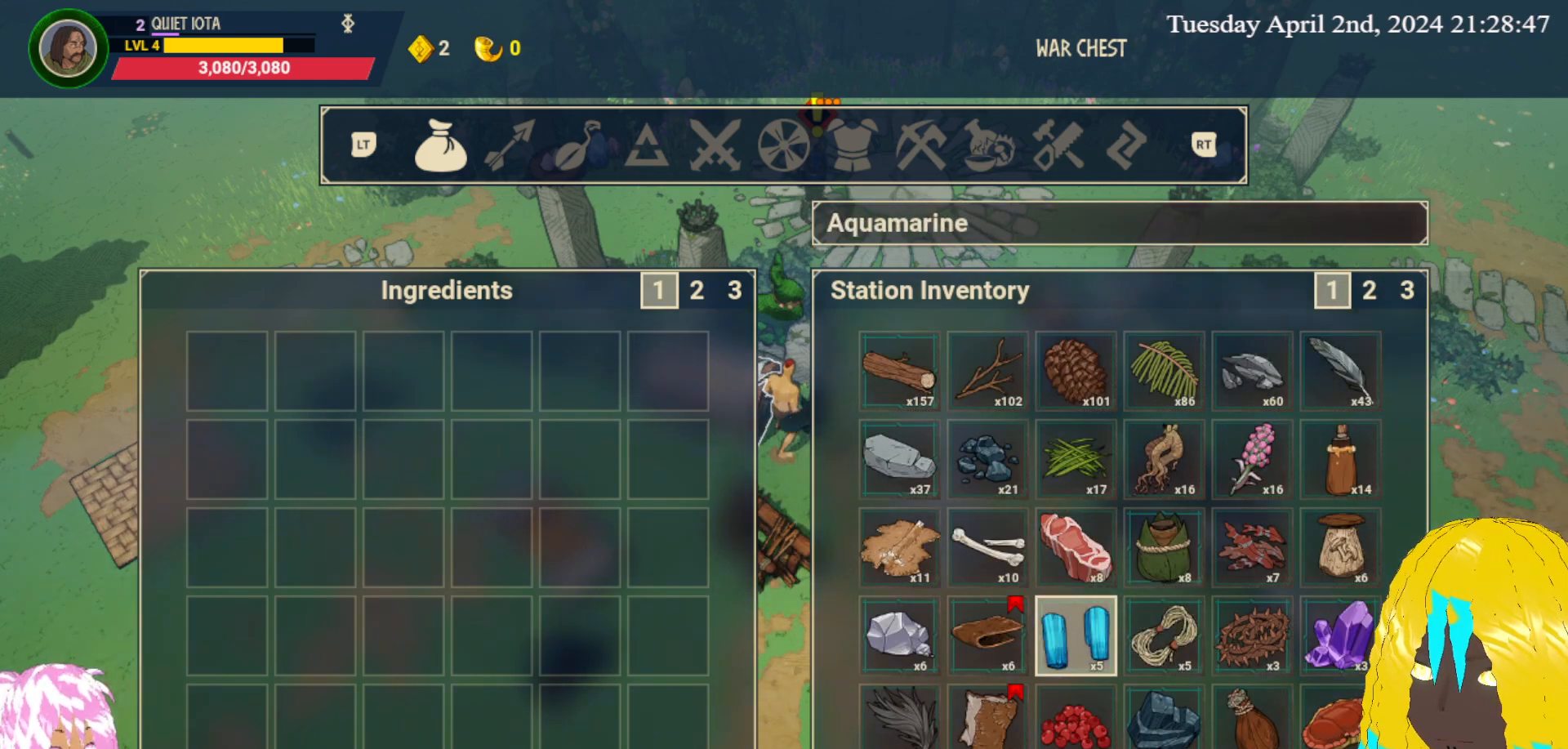
{"buttons": [], "left_stick": "center", "right_stick": "center", "events": []}
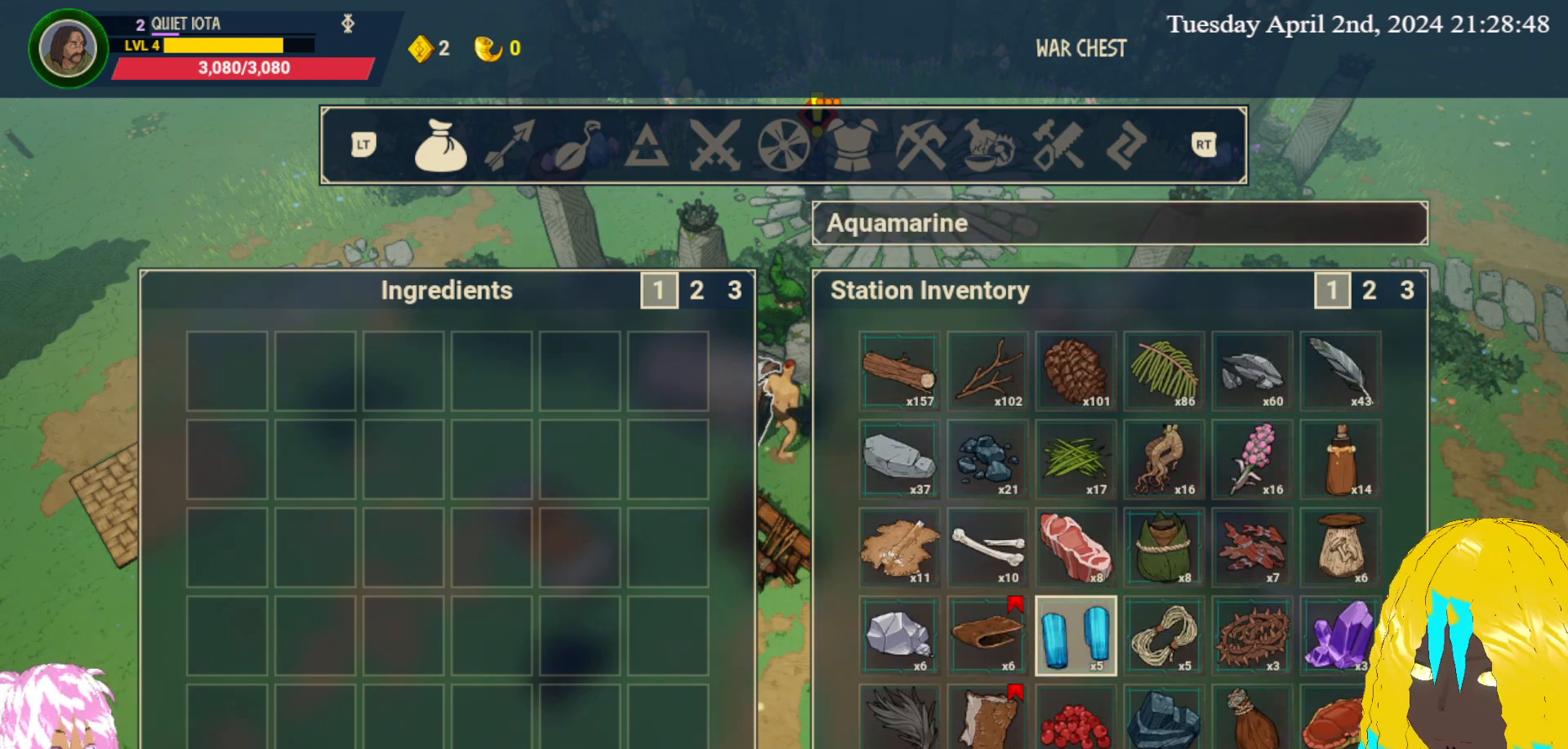
{"buttons": [], "left_stick": "center", "right_stick": "center", "events": [[400, "CIRCLE", "down"], [500, "CIRCLE", "up"]]}
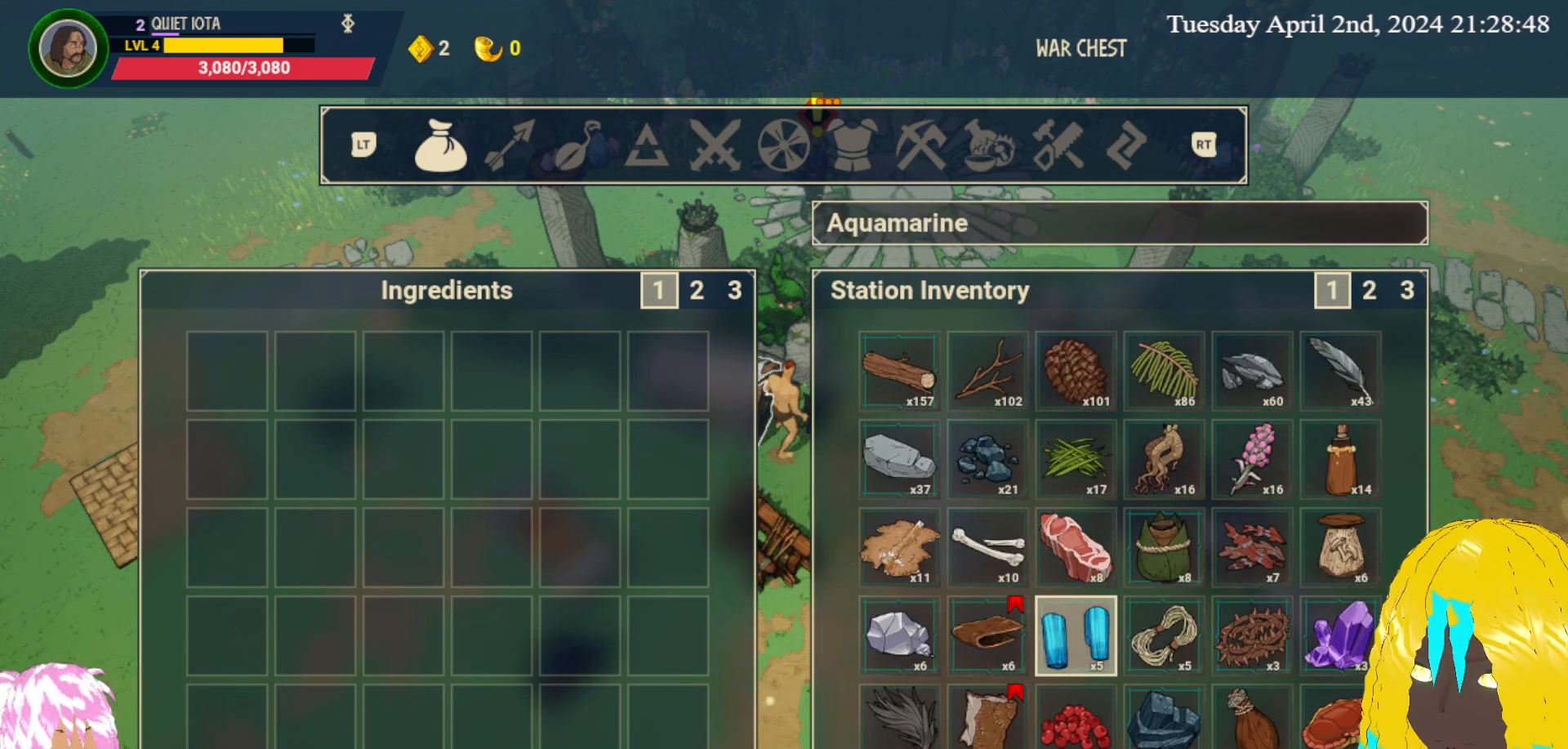
{"buttons": [], "left_stick": "center", "right_stick": "center", "events": []}
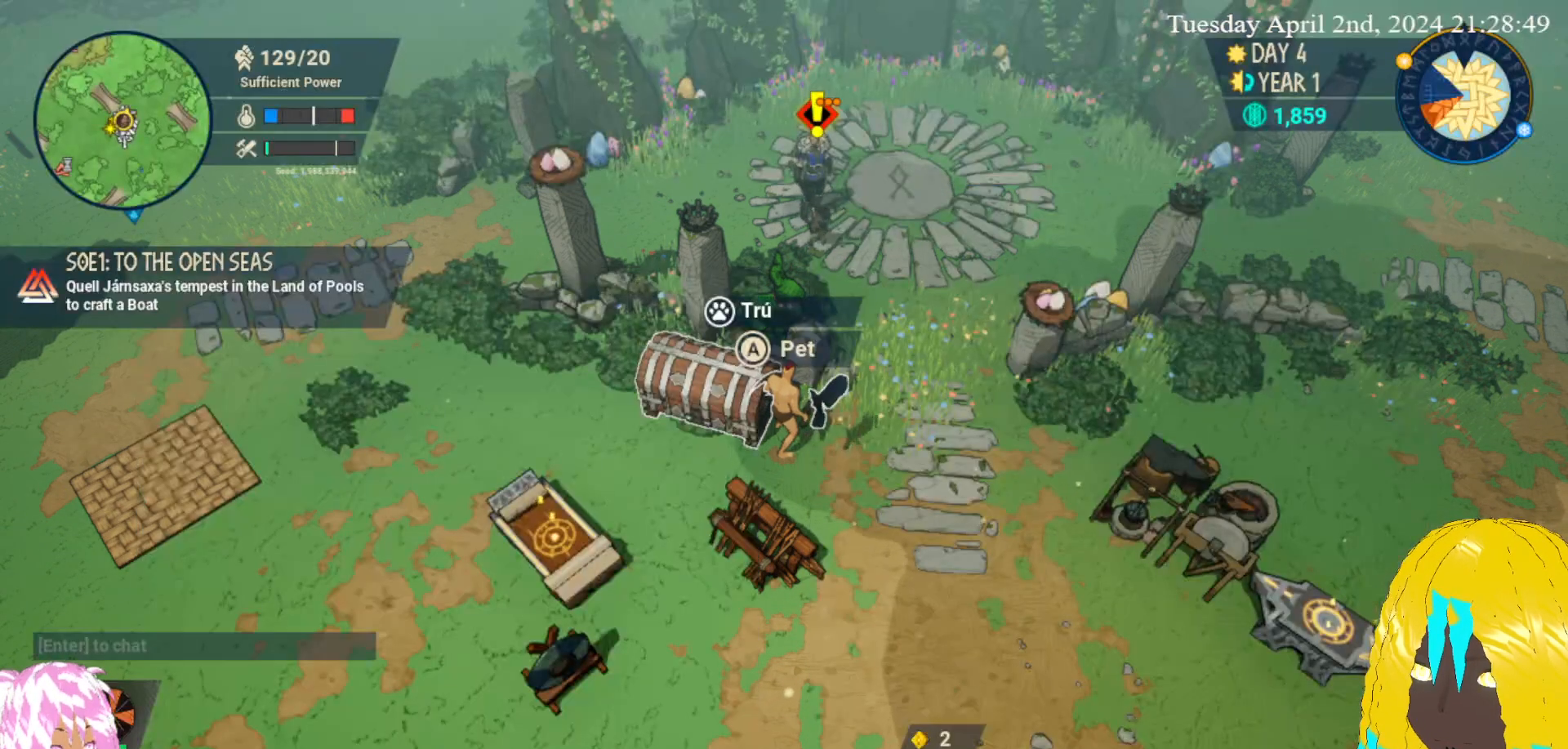
{"buttons": ["CROSS"], "left_stick": "center", "right_stick": "center", "events": [[483, "CROSS", "down"]]}
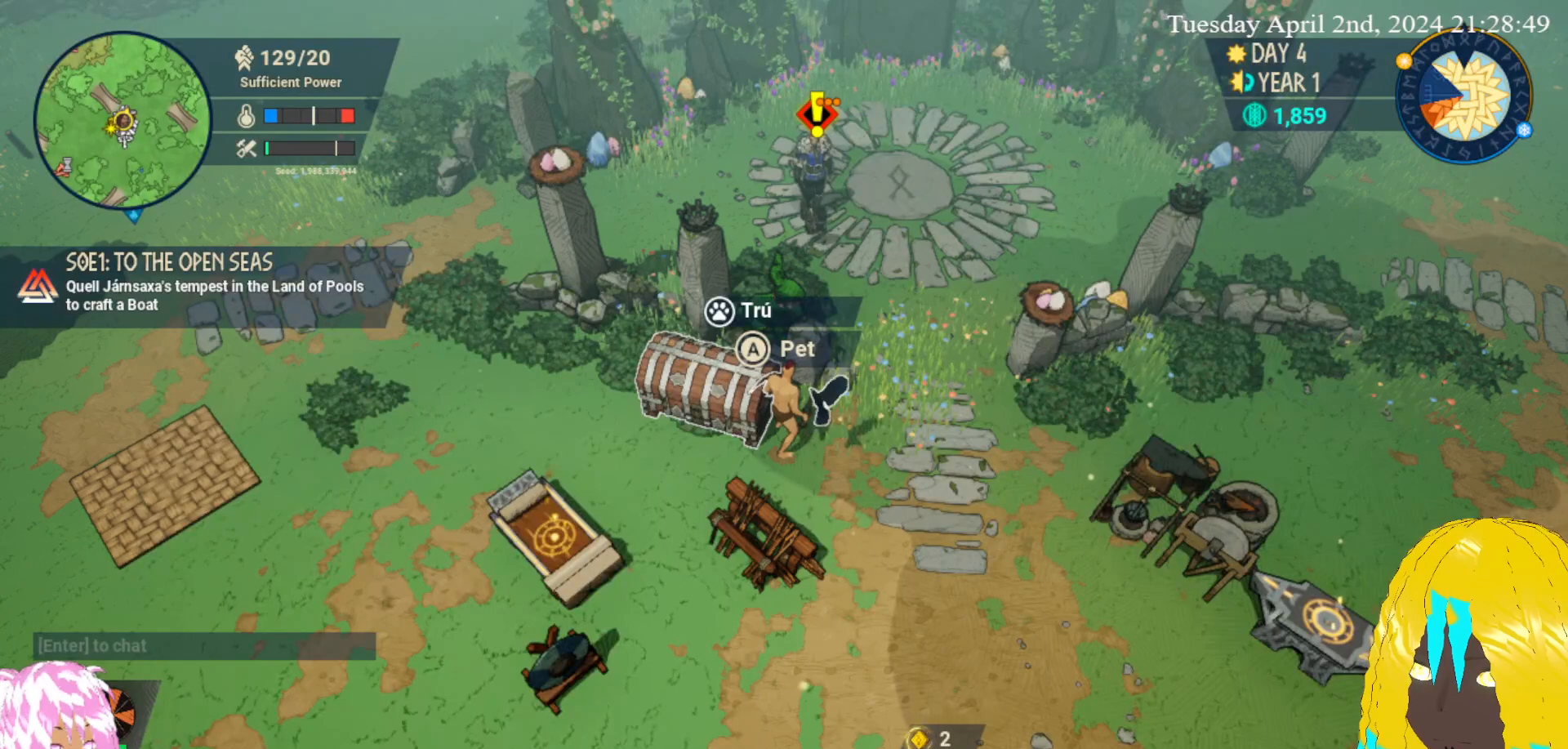
{"buttons": [], "left_stick": "center", "right_stick": "center", "events": [[100, "CROSS", "up"]]}
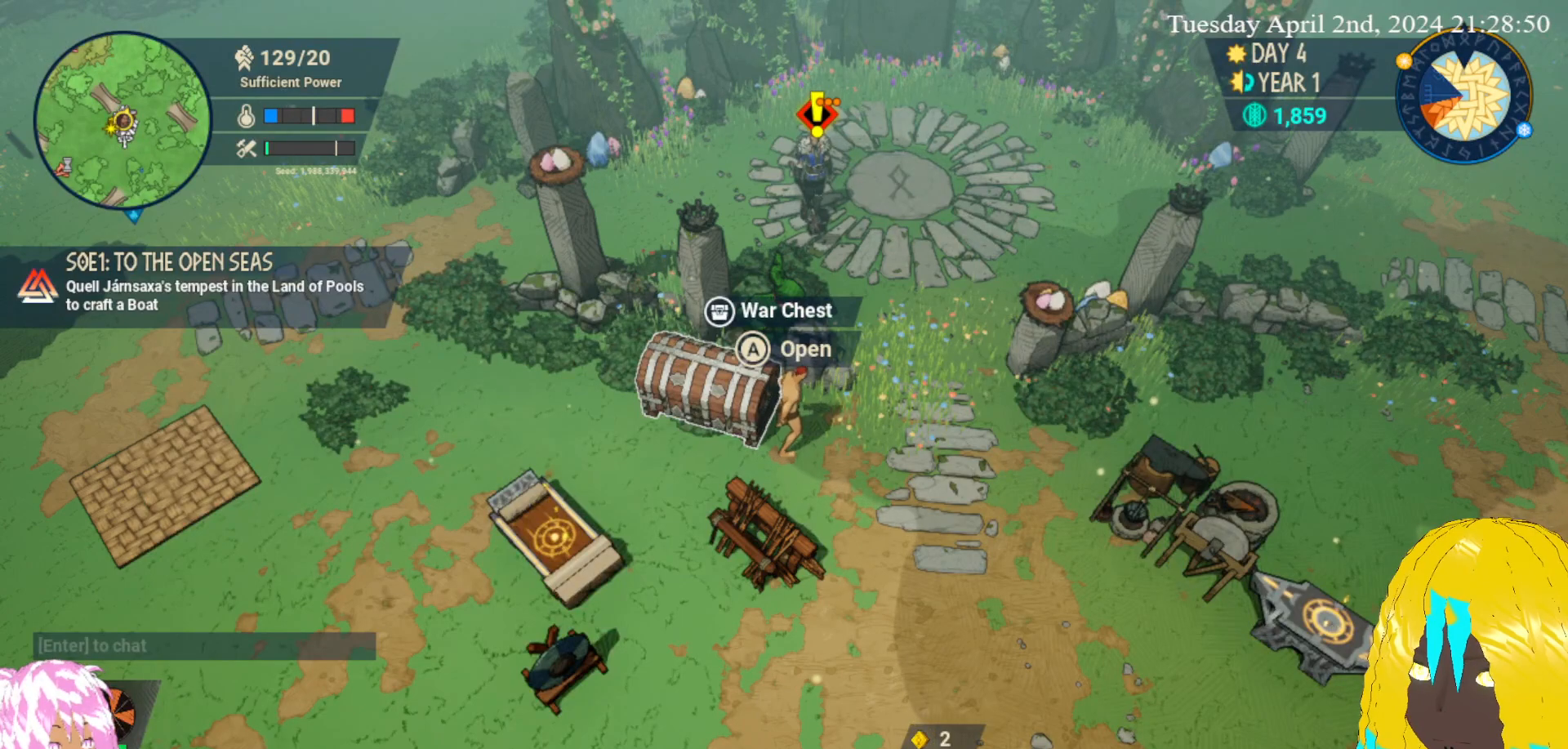
{"buttons": [], "left_stick": "center", "right_stick": "center", "events": [[133, "left_stick", "down-left"], [267, "left_stick", "center"]]}
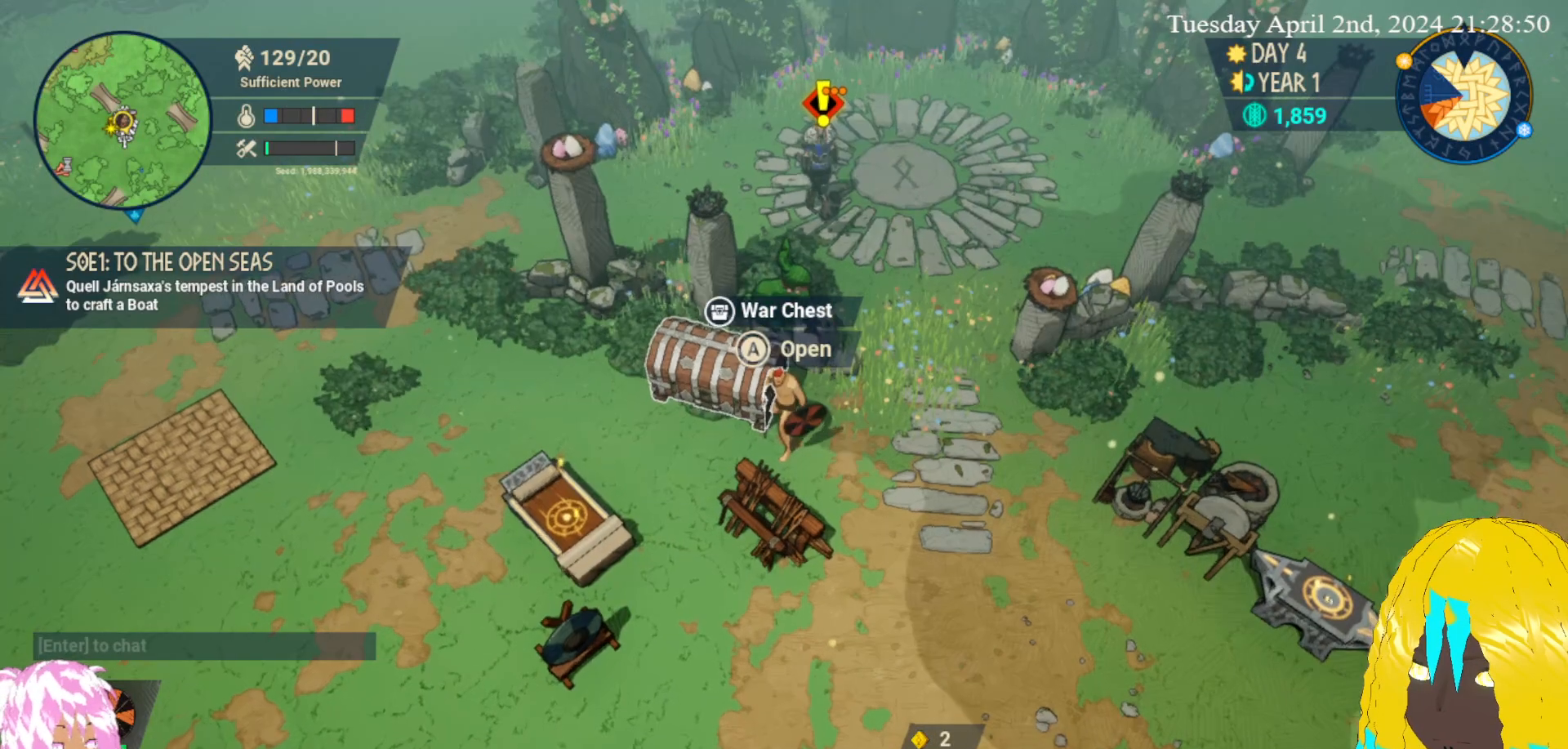
{"buttons": ["CROSS"], "left_stick": "center", "right_stick": "center", "events": [[17, "left_stick", "left"], [200, "left_stick", "up-left"], [383, "left_stick", "center"], [450, "CROSS", "down"]]}
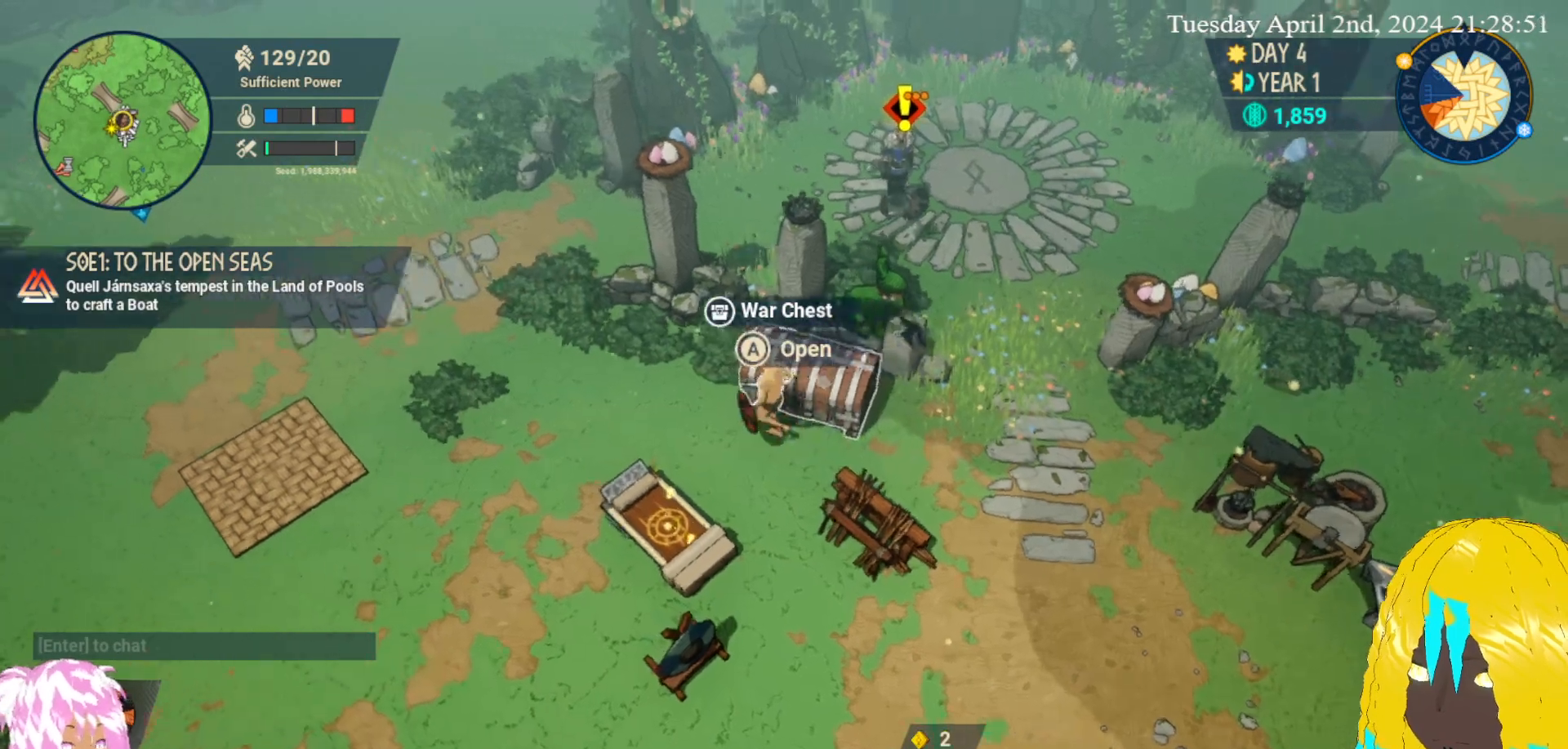
{"buttons": [], "left_stick": "center", "right_stick": "center", "events": [[83, "CROSS", "up"]]}
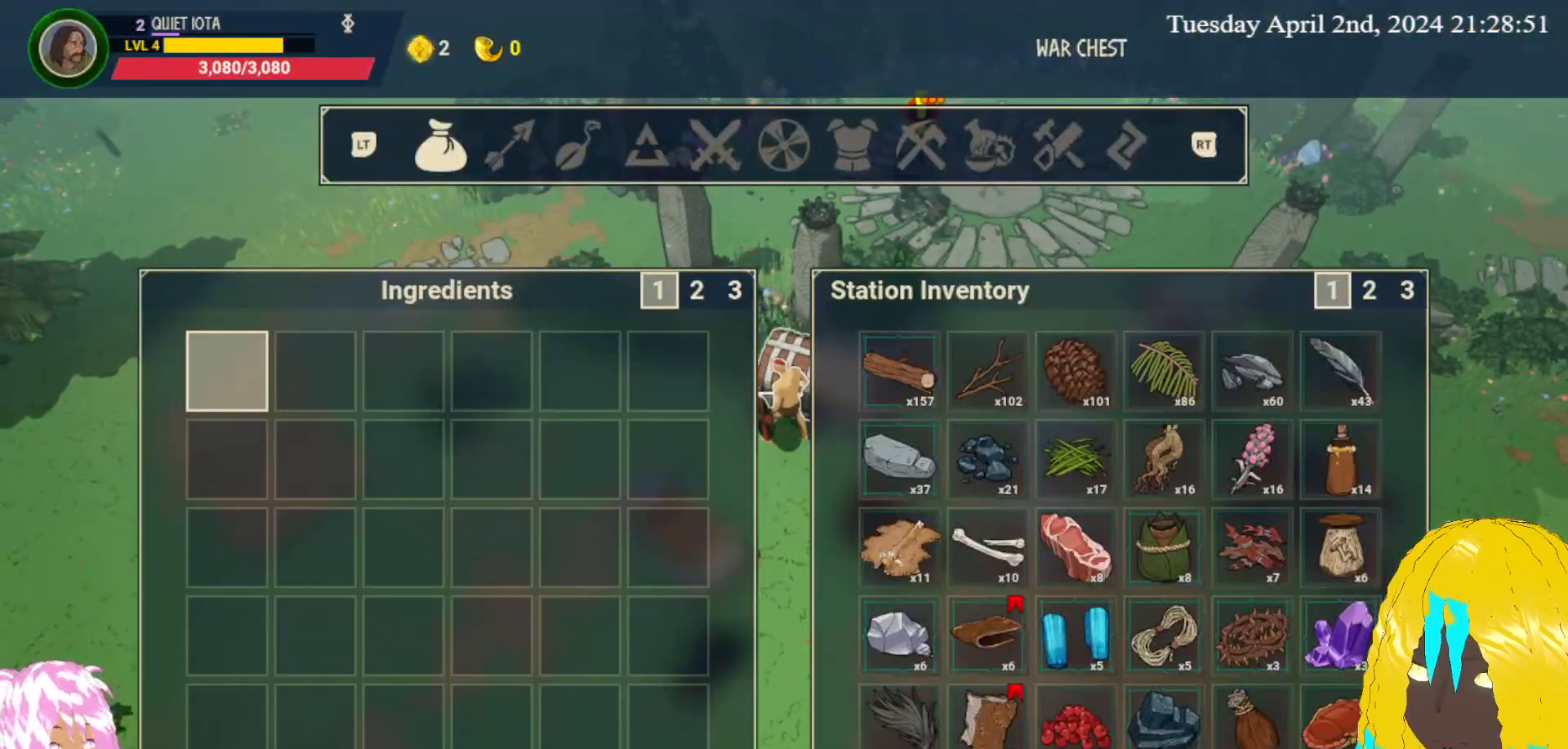
{"buttons": ["R2"], "left_stick": "center", "right_stick": "center", "events": [[83, "R1", "down"], [183, "R1", "up"], [367, "R2", "down"]]}
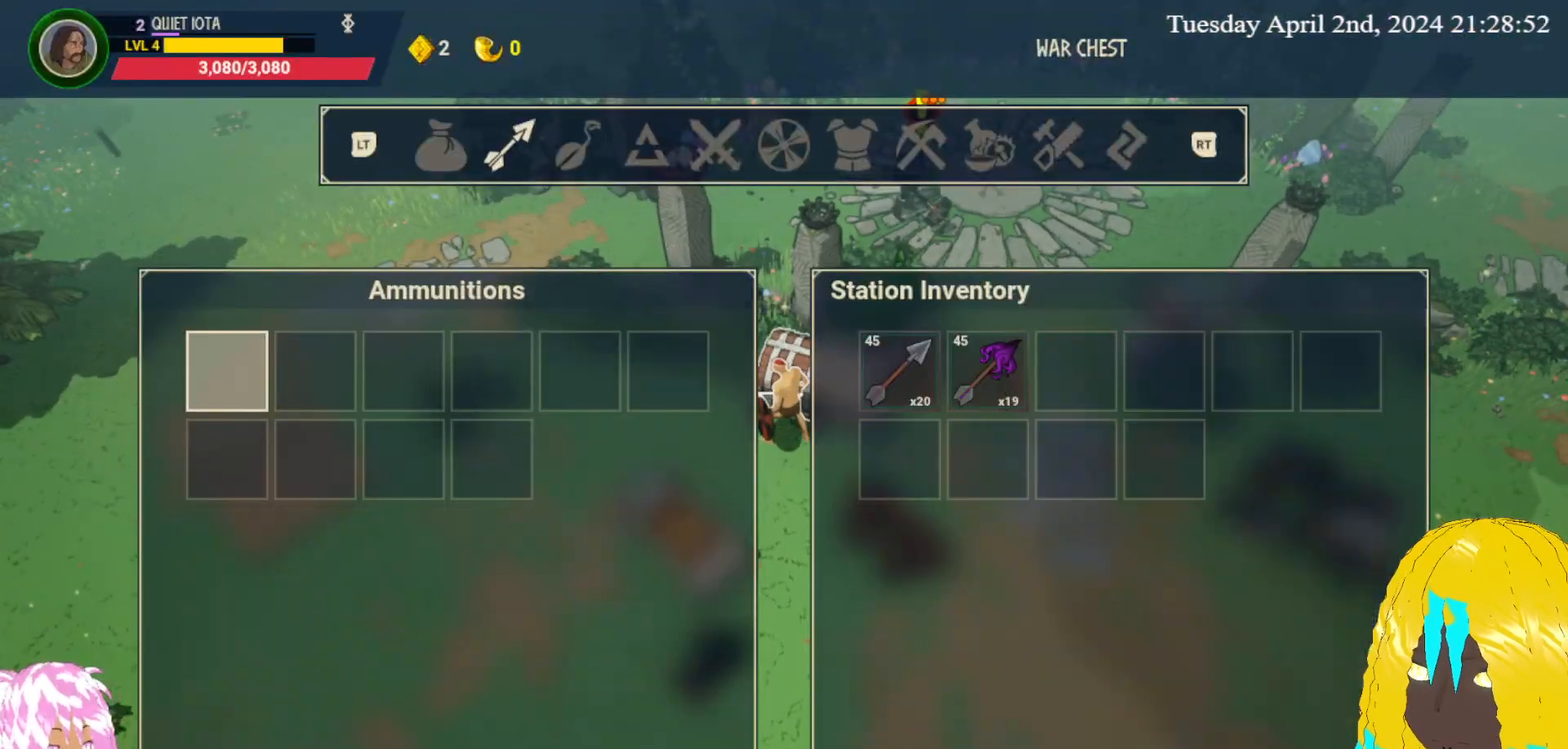
{"buttons": [], "left_stick": "center", "right_stick": "center", "events": [[17, "R2", "up"], [233, "R2", "down"], [367, "R2", "up"]]}